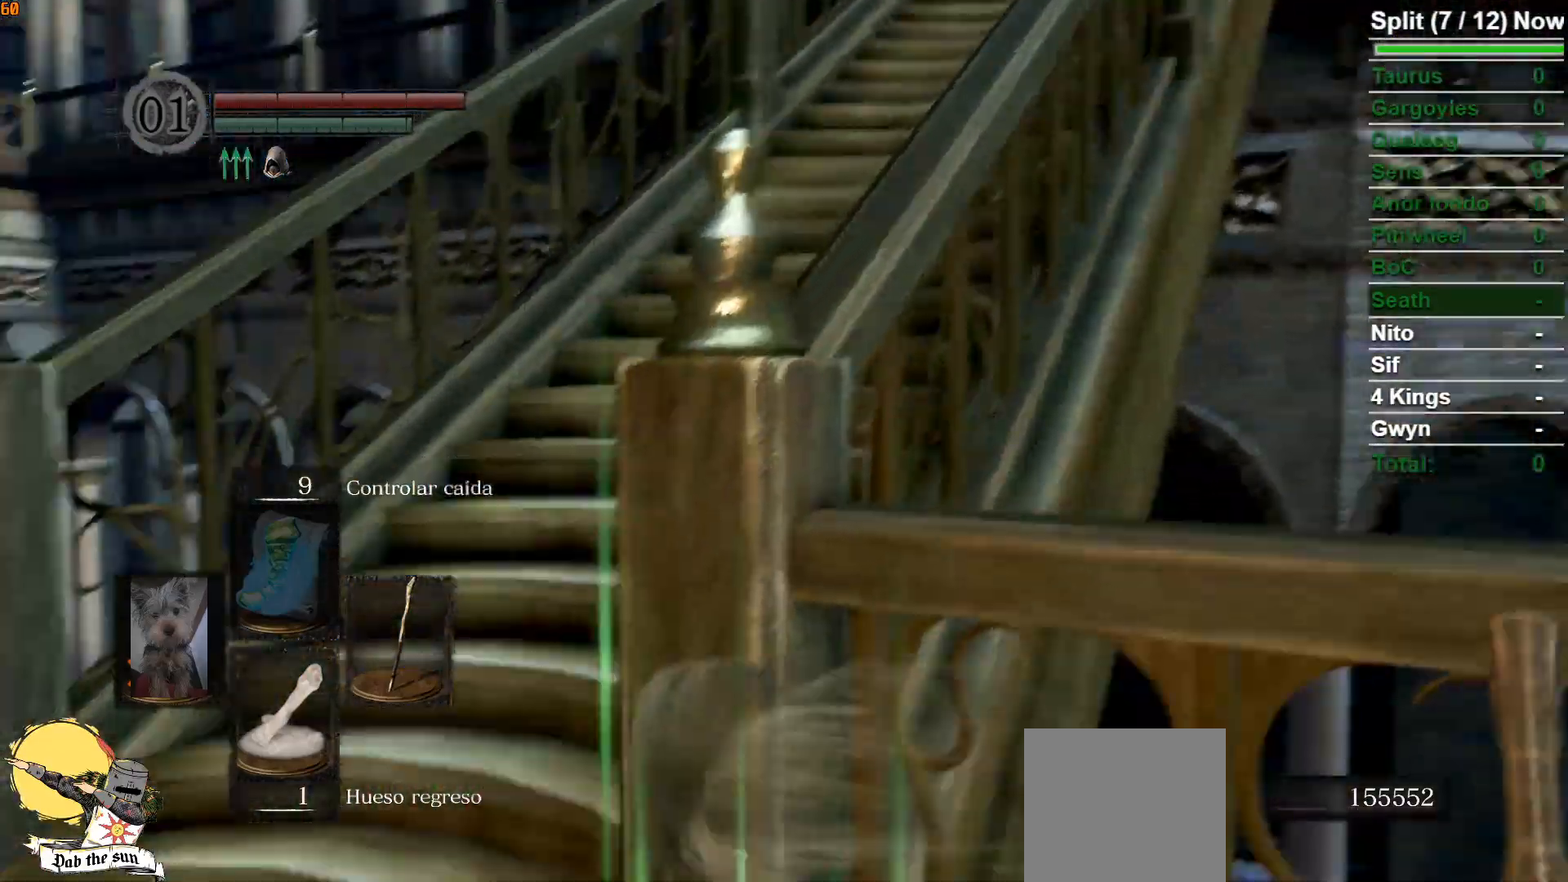
Gameplay with a controller (Xbox layout); each line is a JSON object with the inputs held at the frame after it. "events" lists button and stick changes between this image and that frame as [ms after this image, input, new state], when the widget could be followed in between.
{"buttons": ["B"], "left_stick": "up", "right_stick": "center", "events": [[200, "B", "down"], [467, "right_stick", "center"]]}
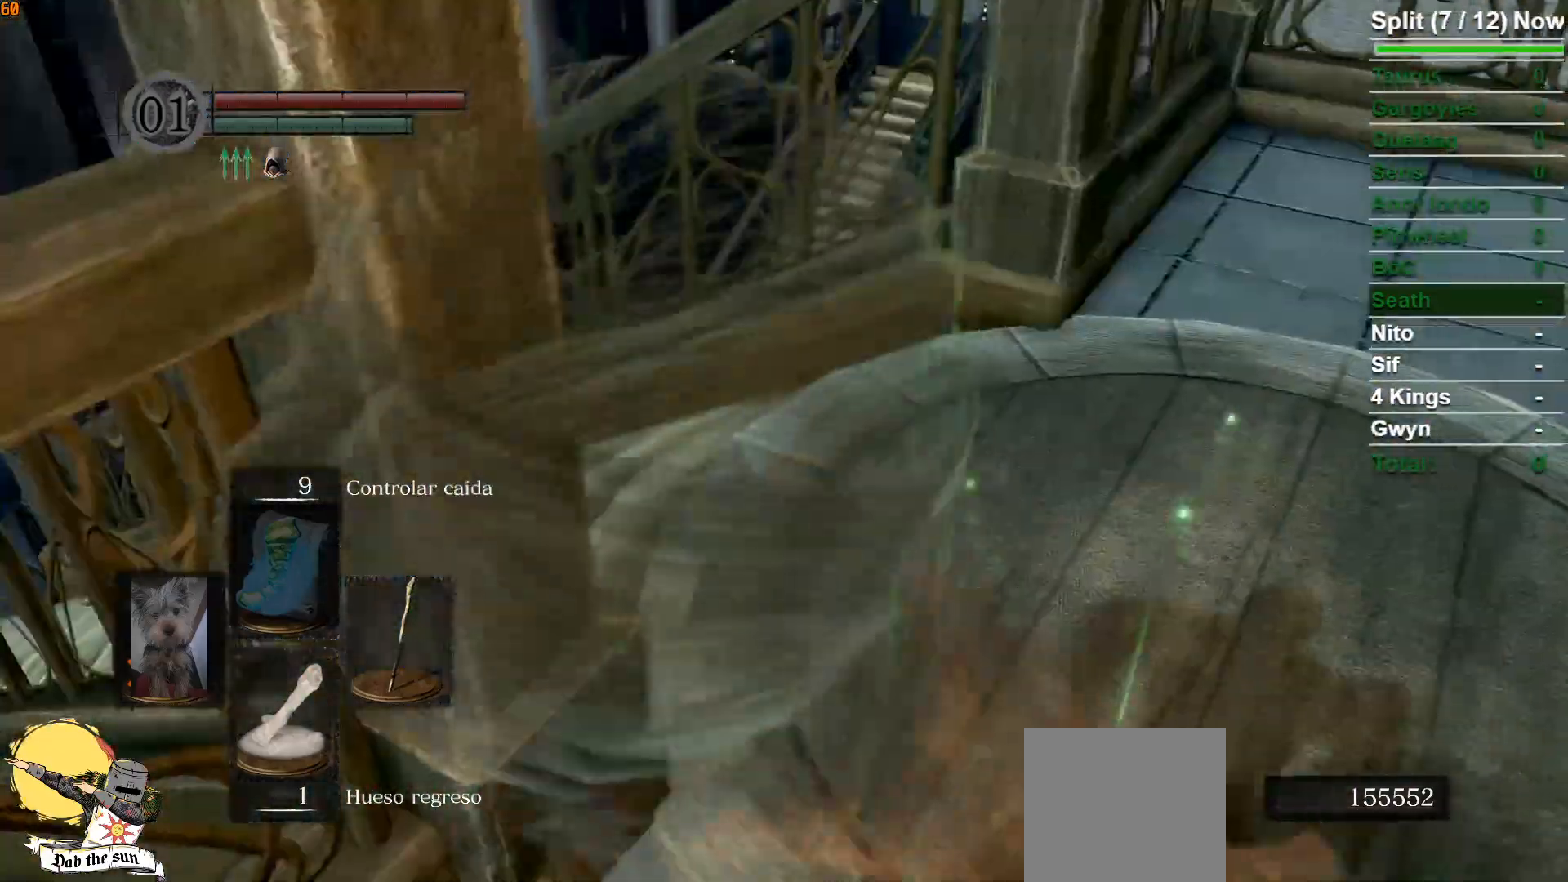
{"buttons": ["B"], "left_stick": "up", "right_stick": "center", "events": [[333, "right_stick", "down-left"], [467, "right_stick", "center"]]}
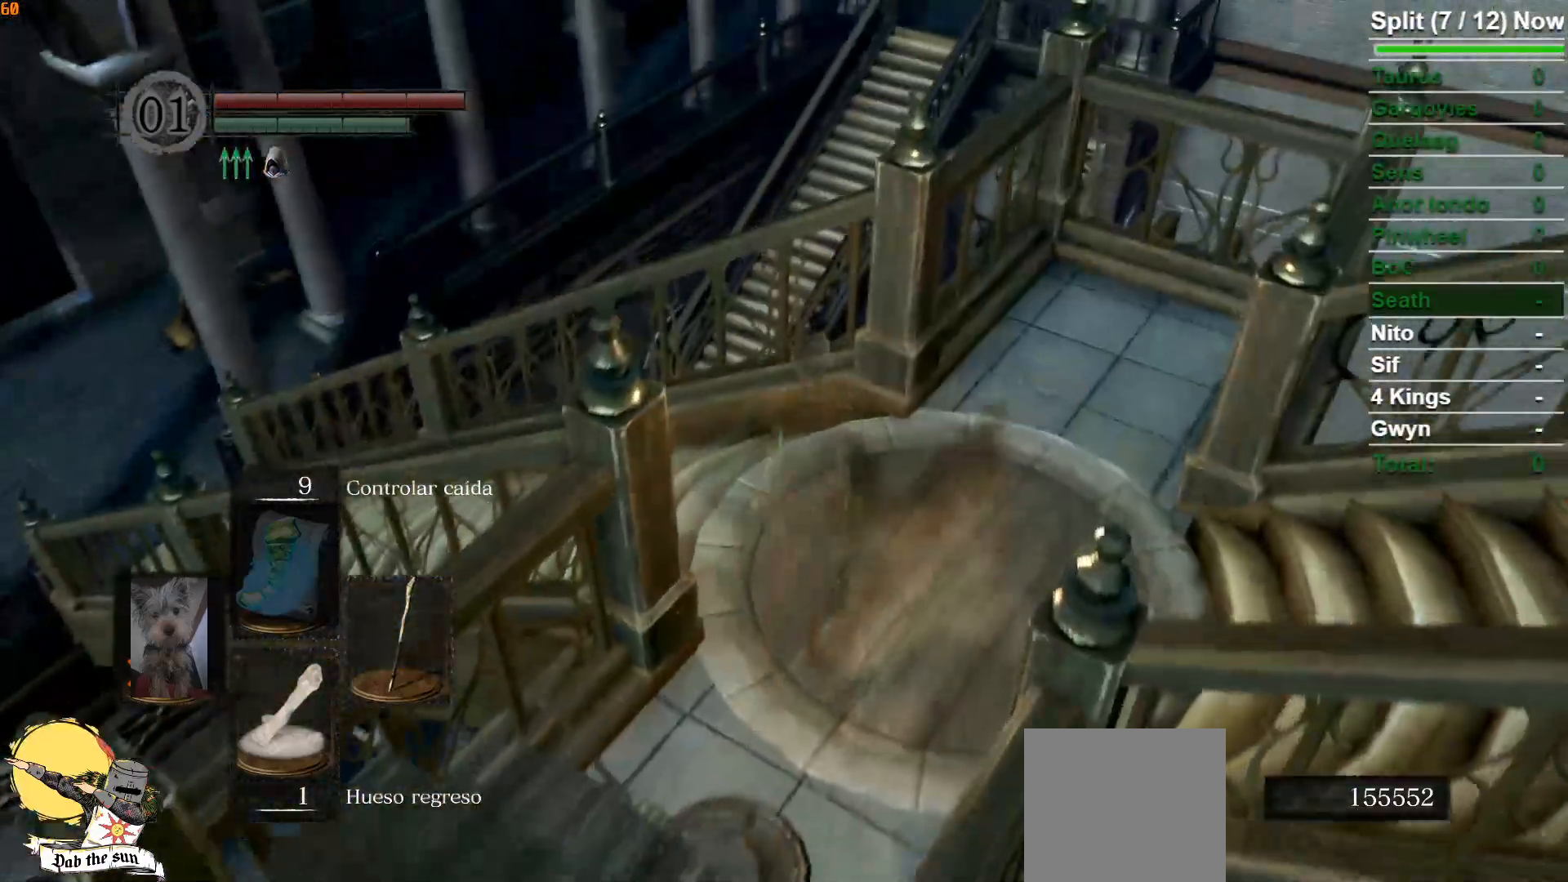
{"buttons": ["B"], "left_stick": "up", "right_stick": "center", "events": [[133, "right_stick", "down"], [450, "right_stick", "center"]]}
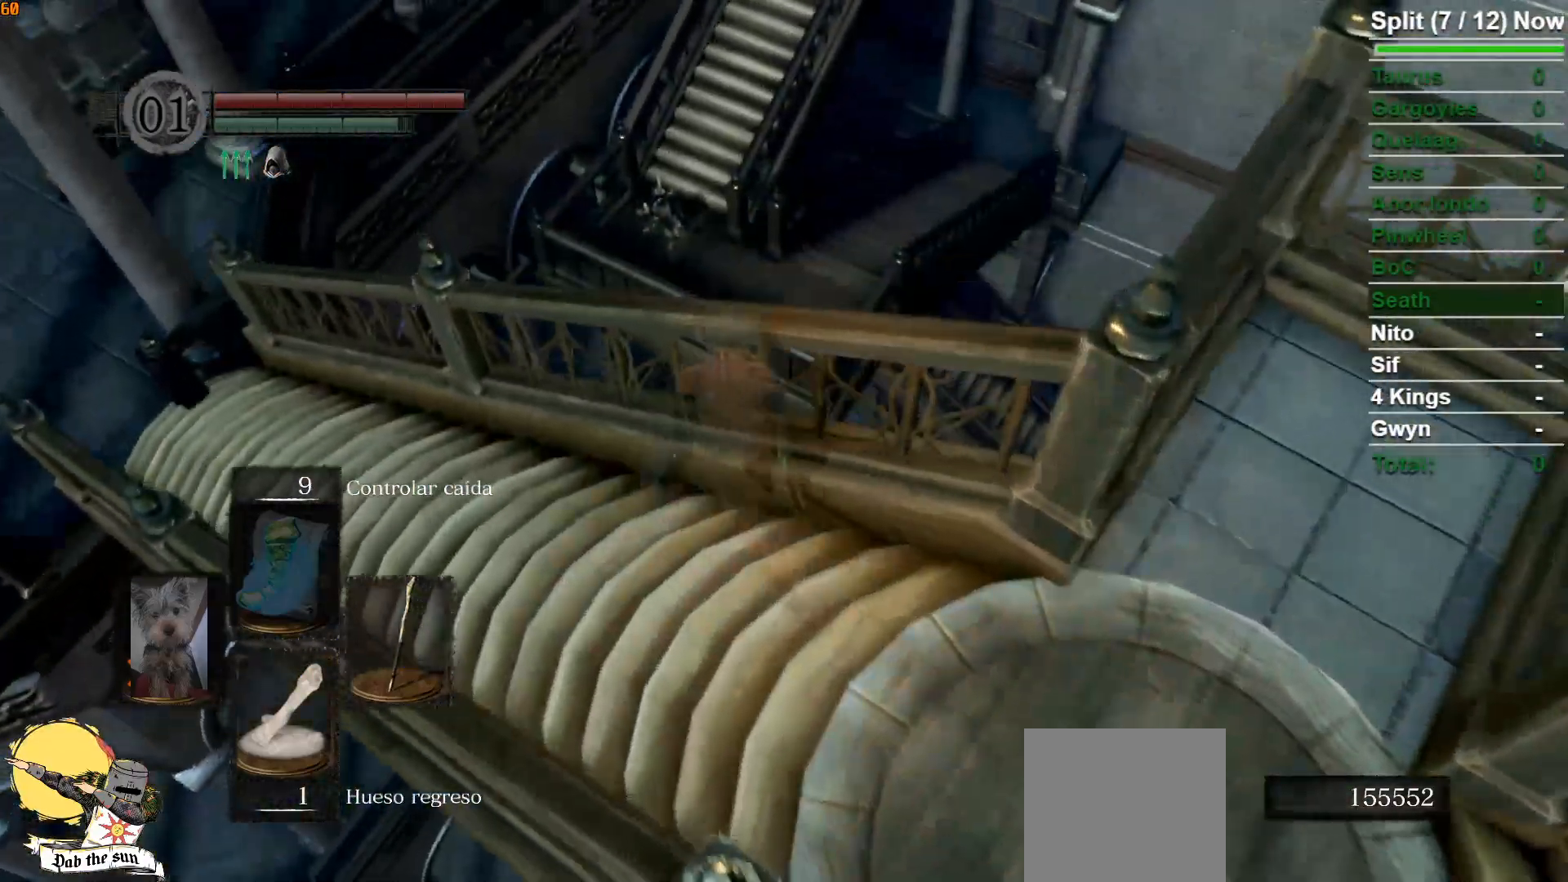
{"buttons": ["B"], "left_stick": "up-left", "right_stick": "center", "events": [[167, "right_stick", "up"], [283, "left_stick", "up-left"], [317, "right_stick", "center"]]}
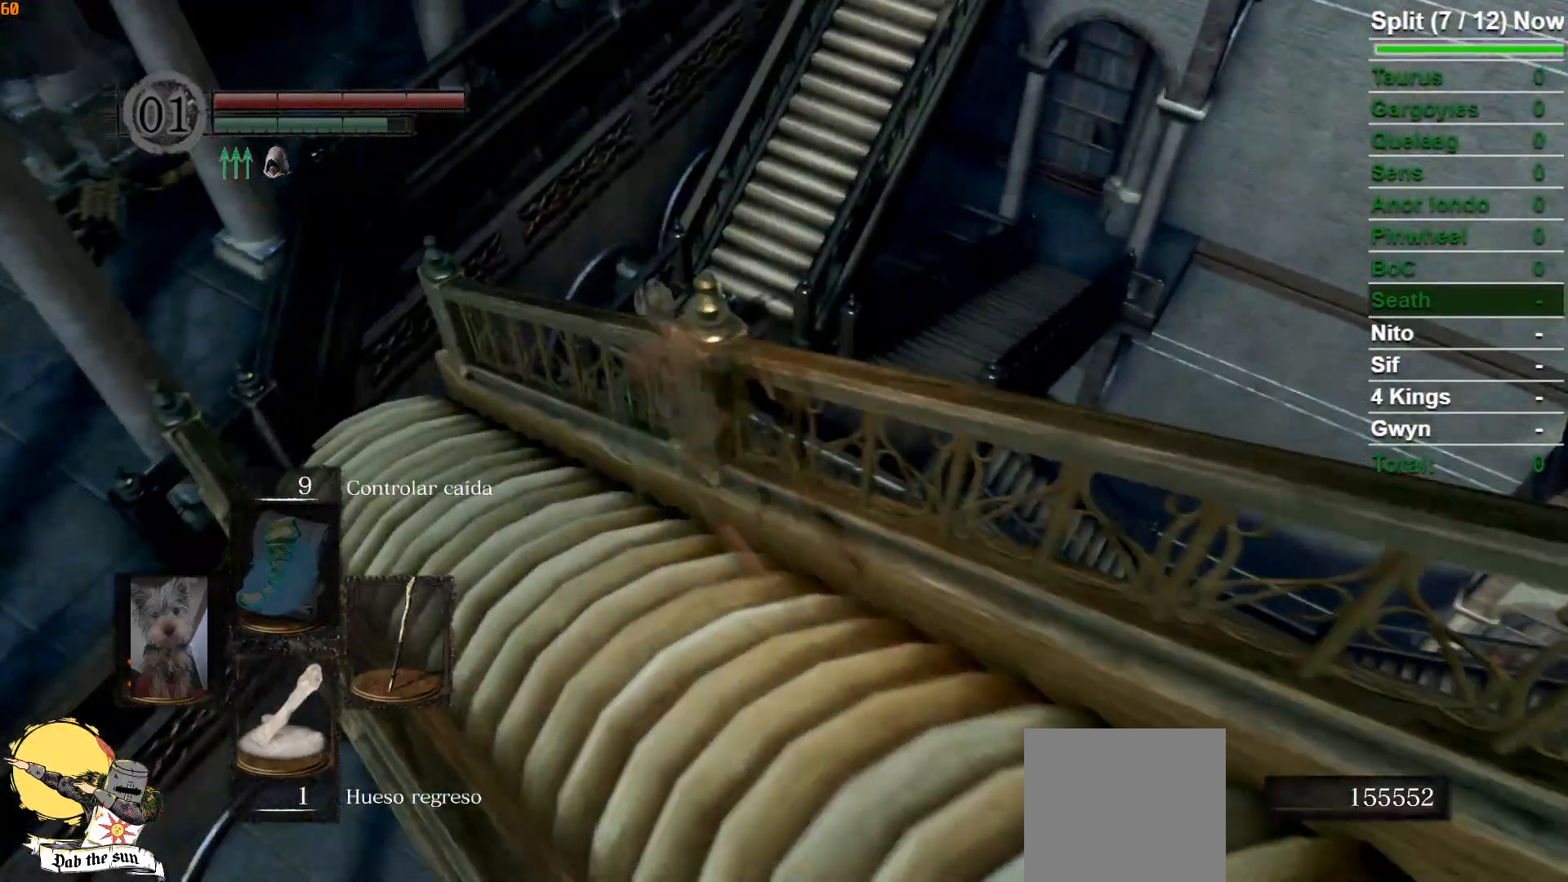
{"buttons": [], "left_stick": "up", "right_stick": "center", "events": [[50, "right_stick", "down-right"], [250, "right_stick", "center"], [317, "B", "up"], [400, "left_stick", "up"]]}
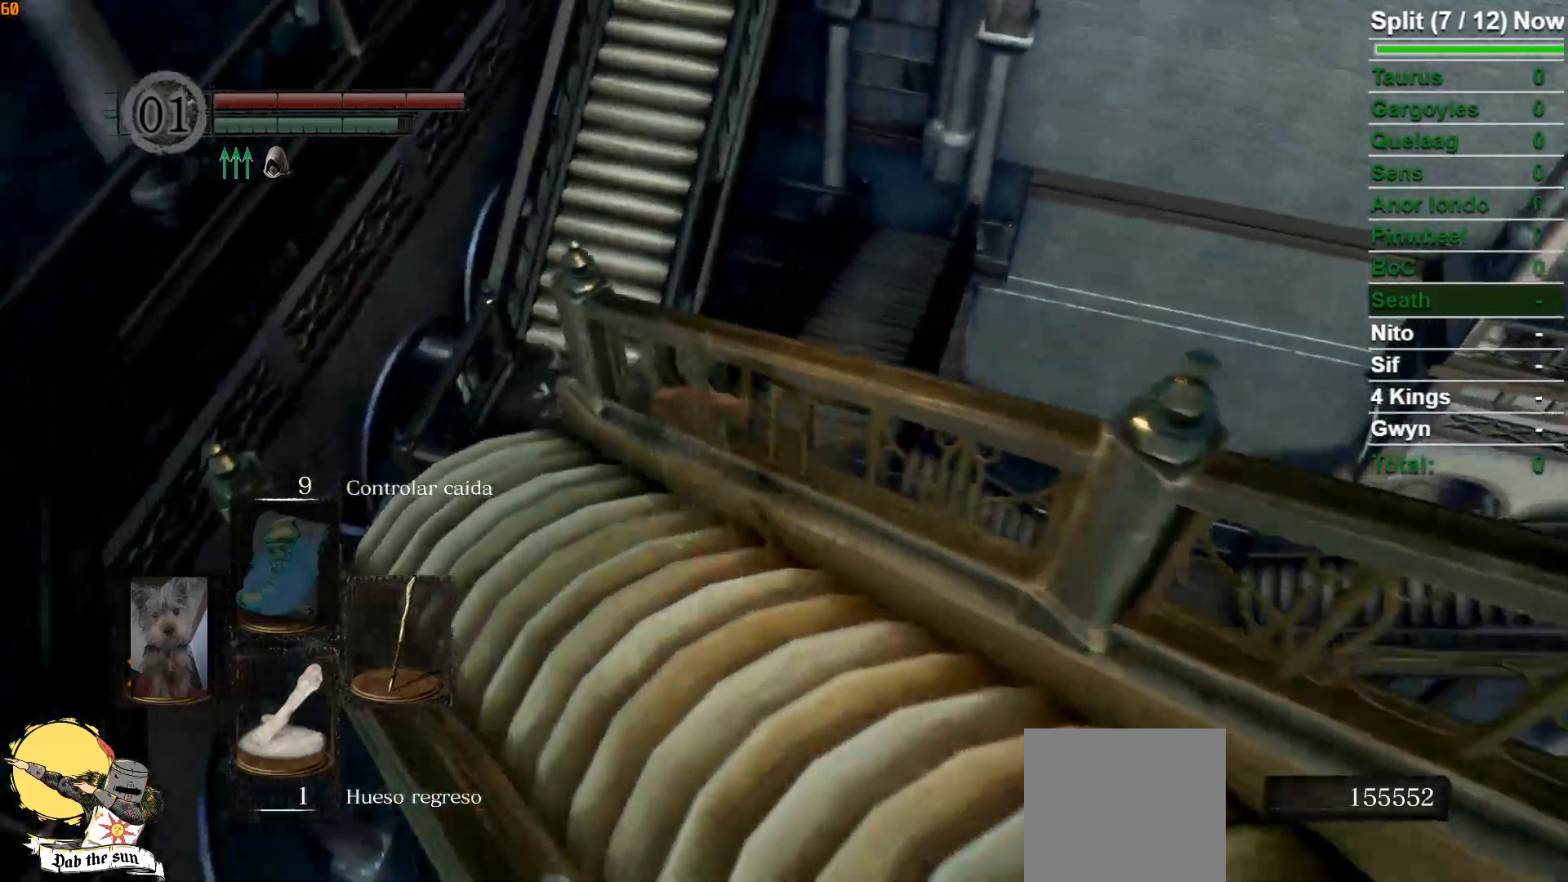
{"buttons": [], "left_stick": "up", "right_stick": "center", "events": [[17, "right_stick", "right"], [283, "right_stick", "center"]]}
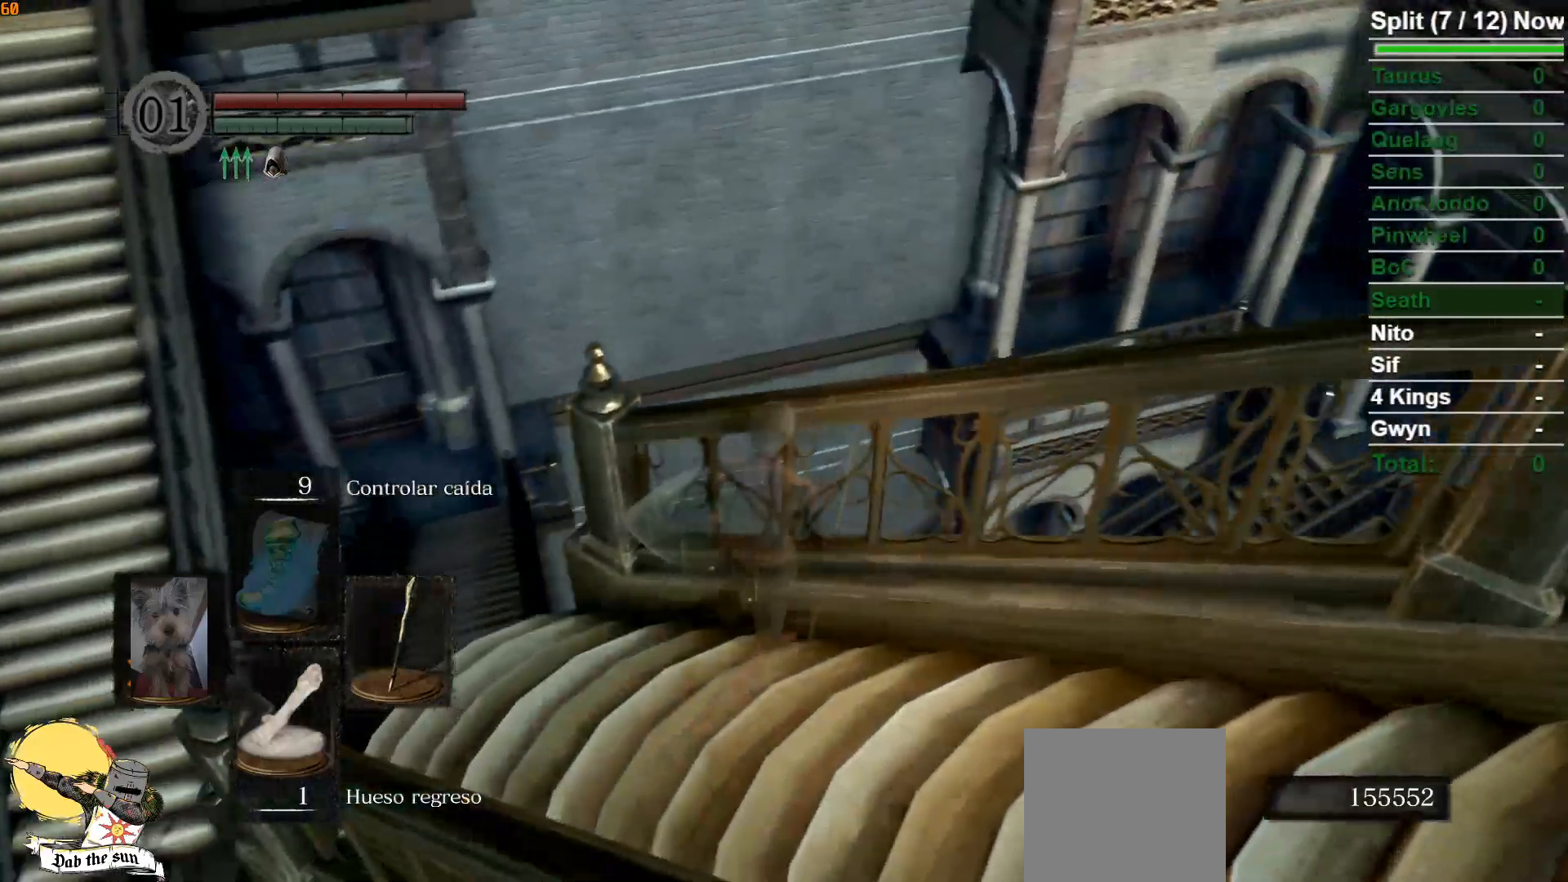
{"buttons": [], "left_stick": "up-right", "right_stick": "center", "events": [[67, "right_stick", "down"], [217, "right_stick", "center"], [350, "left_stick", "up-right"]]}
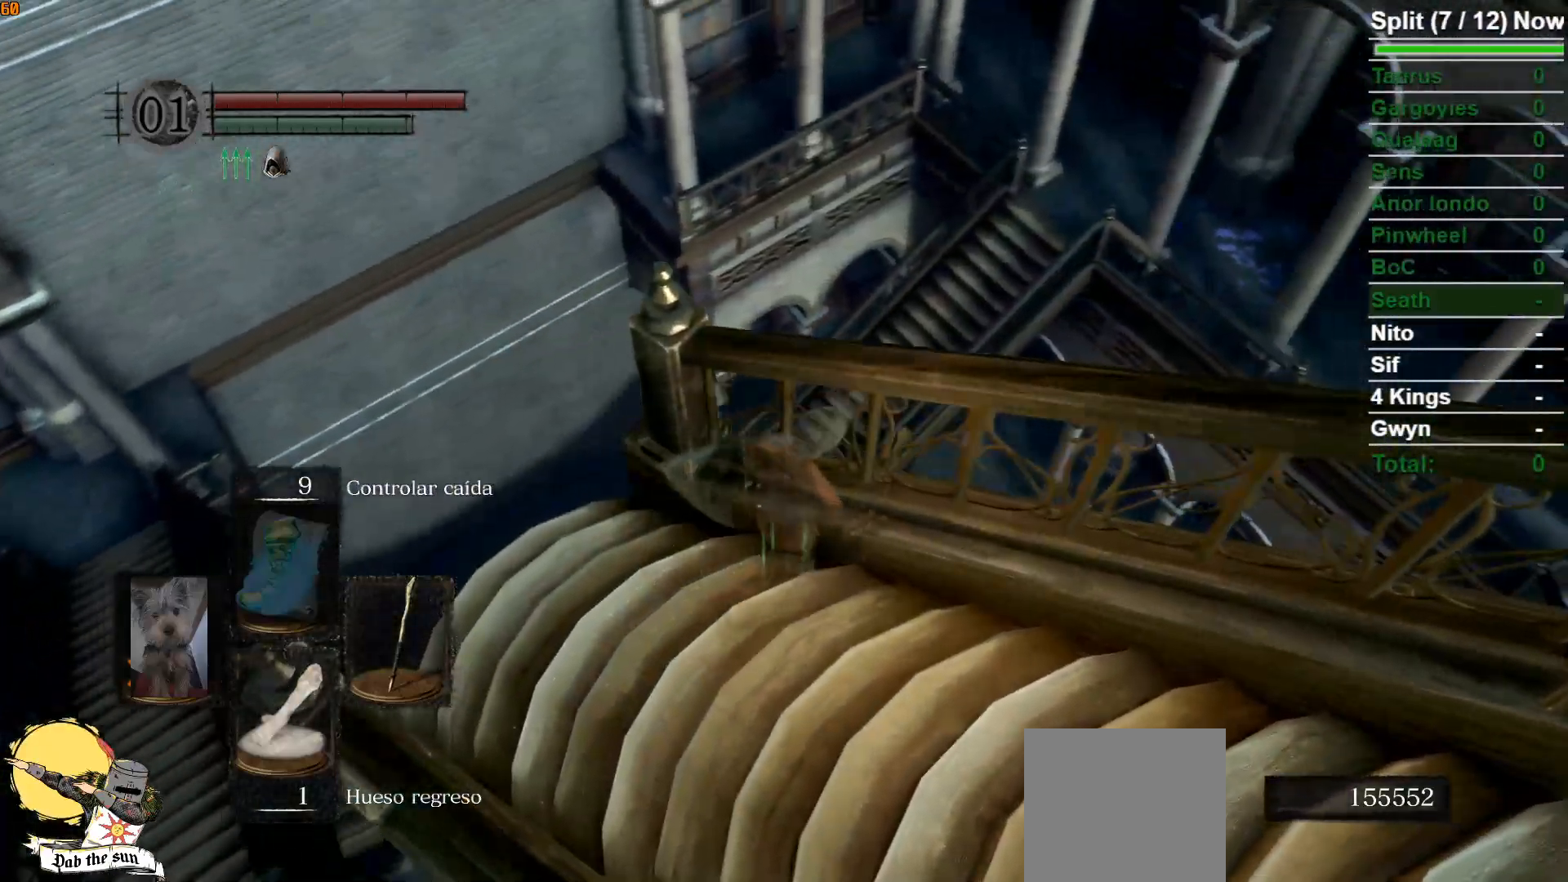
{"buttons": [], "left_stick": "up-right", "right_stick": "right", "events": [[150, "right_stick", "down-right"], [300, "right_stick", "center"], [500, "right_stick", "right"]]}
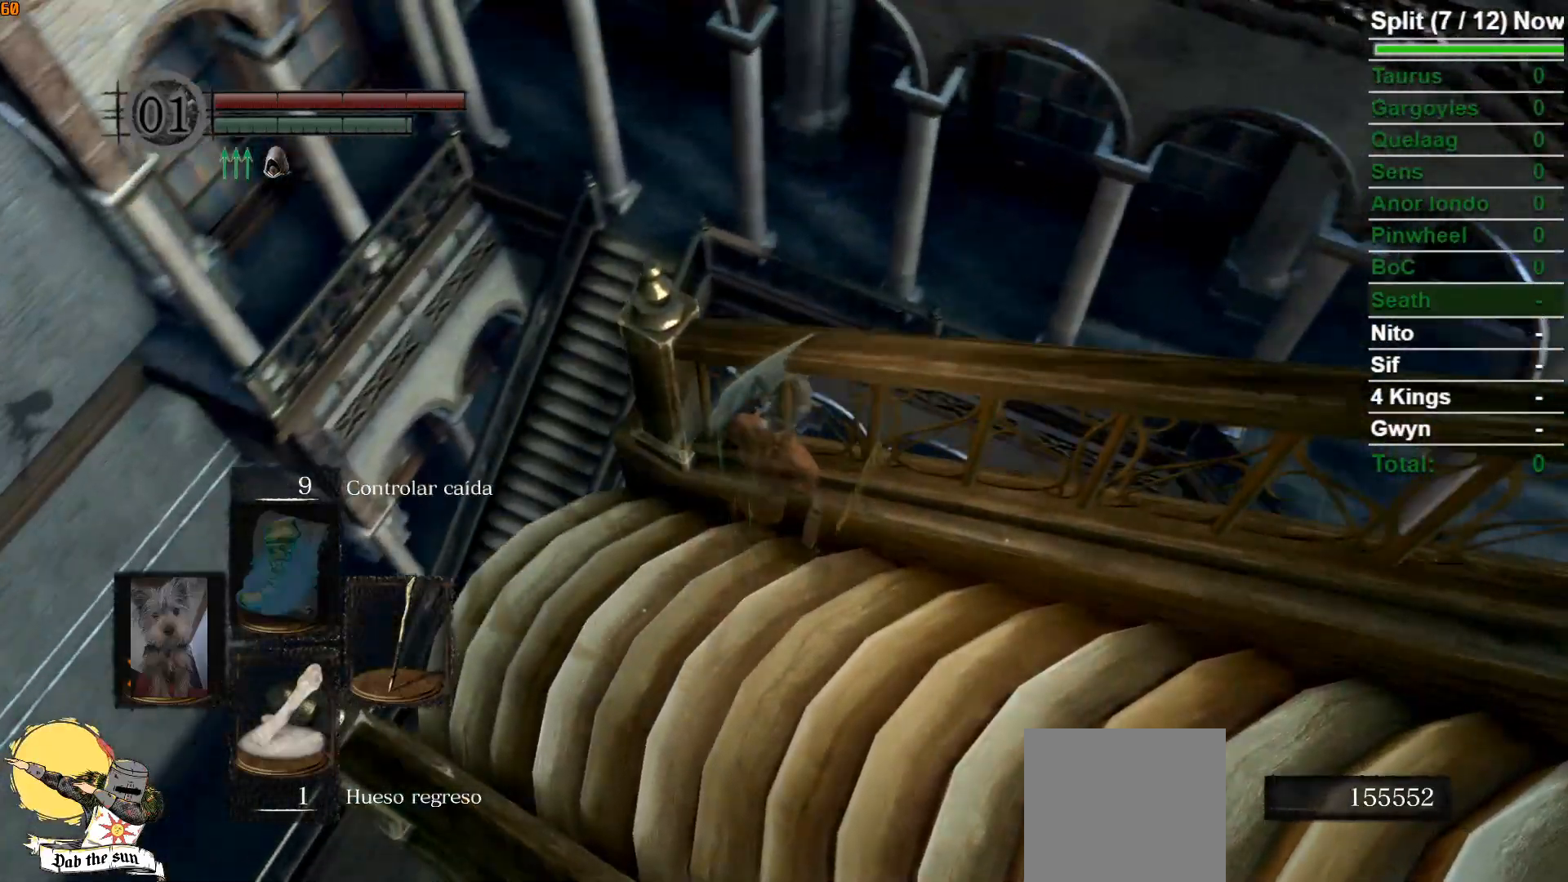
{"buttons": [], "left_stick": "up-right", "right_stick": "center", "events": [[117, "right_stick", "center"]]}
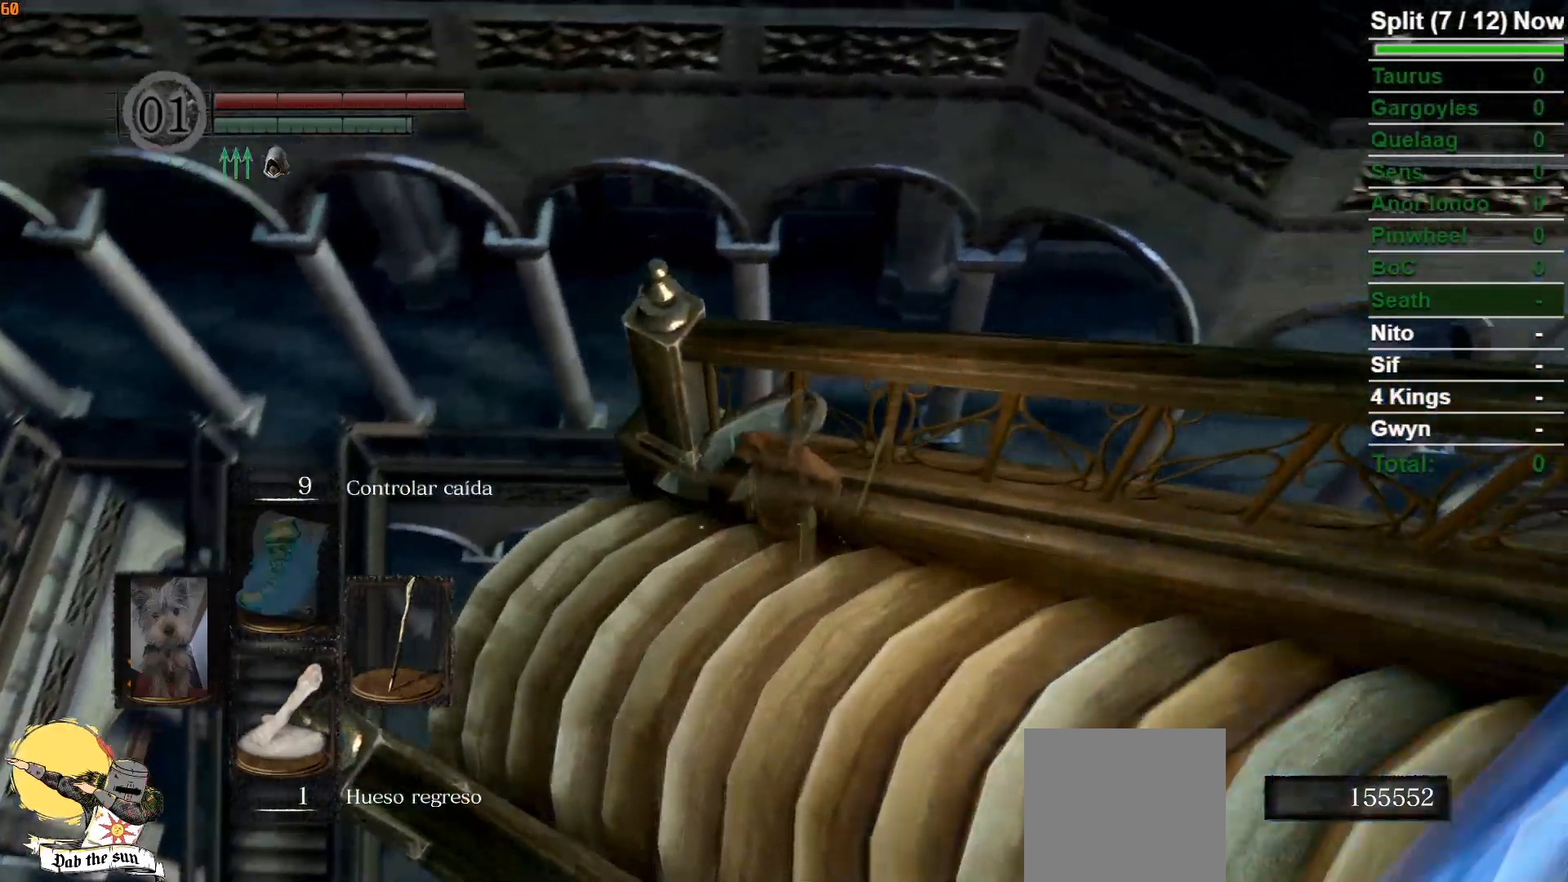
{"buttons": [], "left_stick": "up", "right_stick": "center", "events": [[150, "right_stick", "right"], [267, "right_stick", "center"], [483, "left_stick", "up"]]}
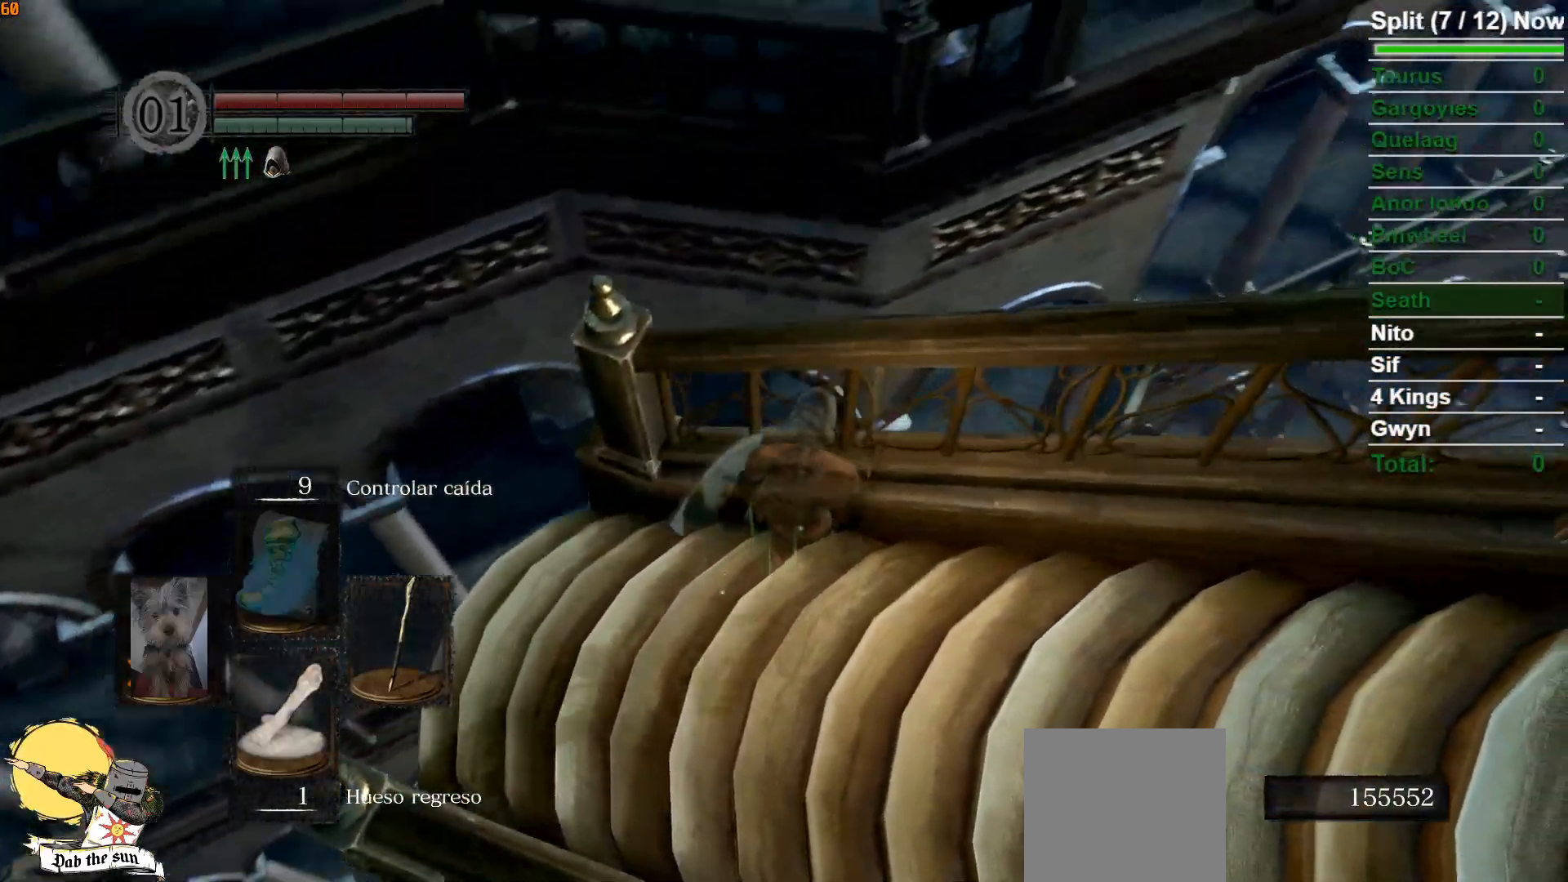
{"buttons": [], "left_stick": "up", "right_stick": "center", "events": []}
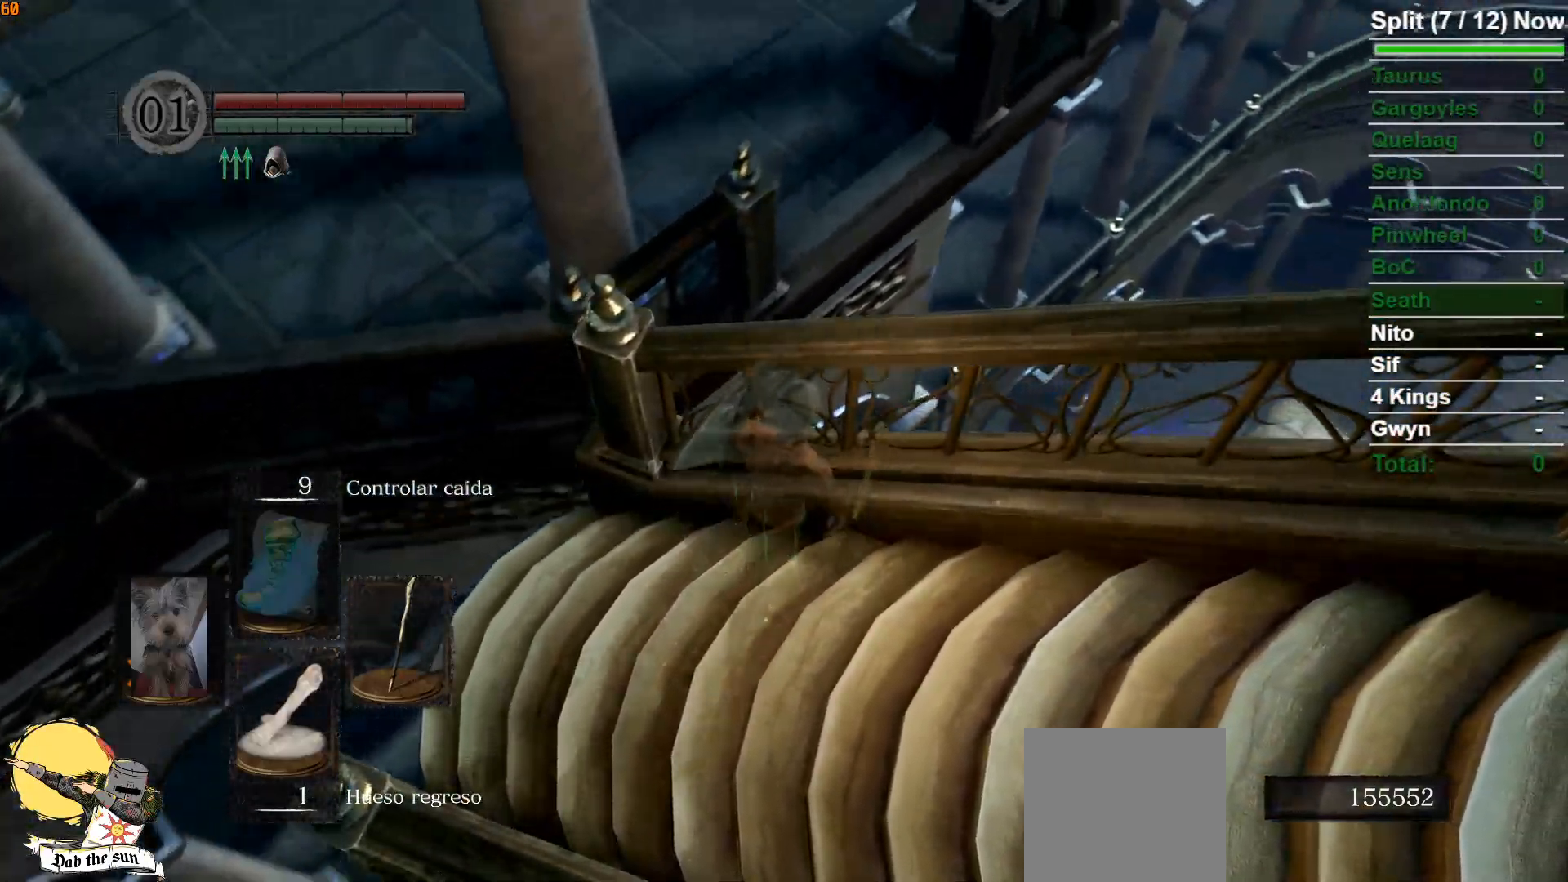
{"buttons": ["B"], "left_stick": "up", "right_stick": "center", "events": [[17, "right_stick", "left"], [183, "right_stick", "center"], [467, "B", "down"]]}
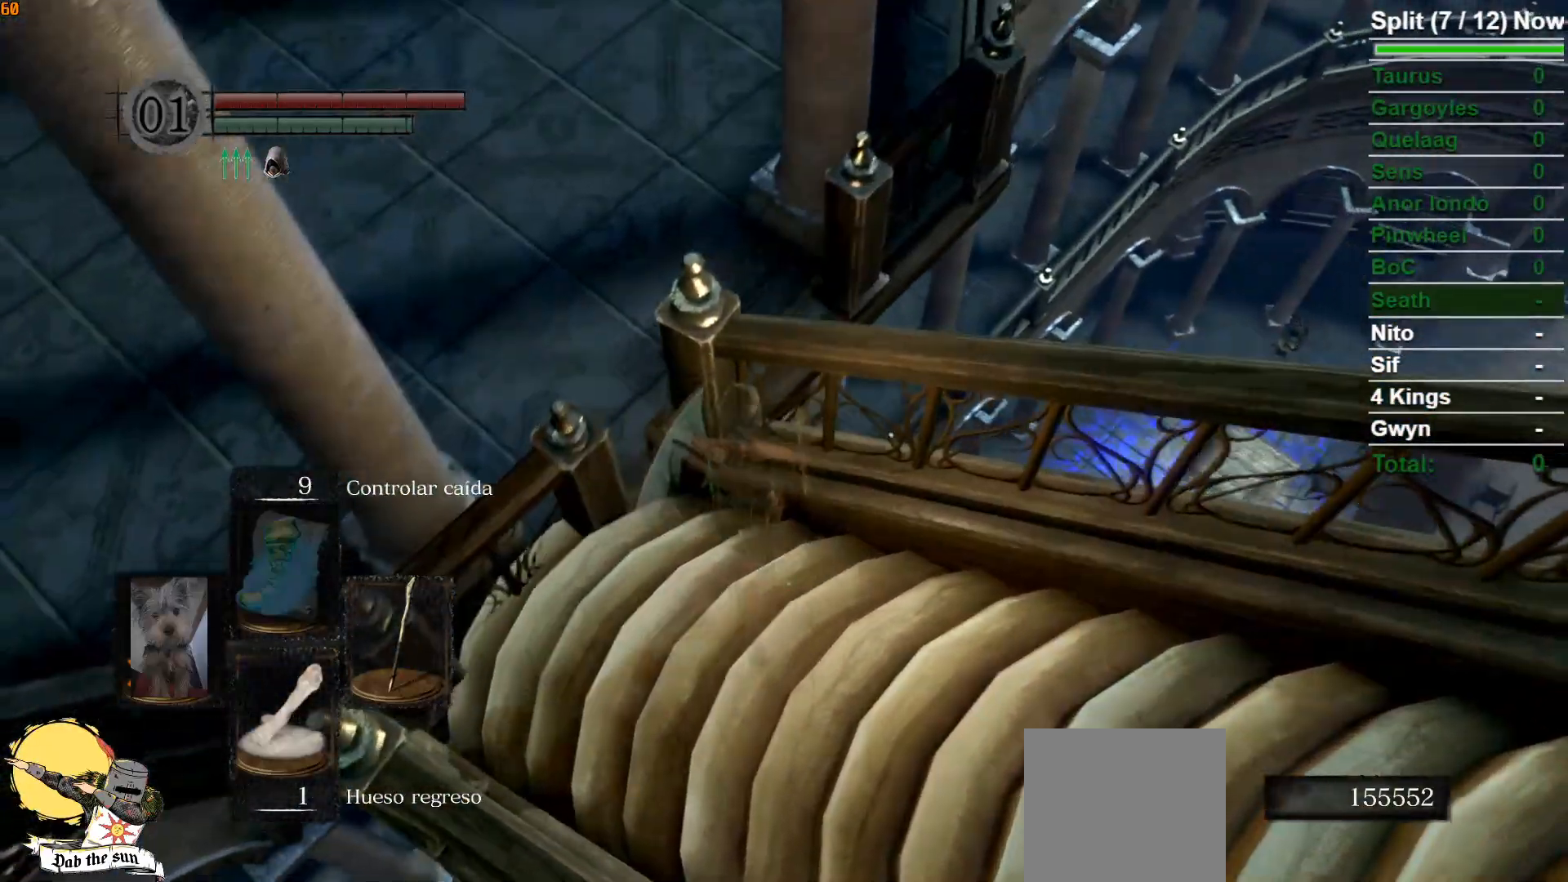
{"buttons": ["B"], "left_stick": "up-left", "right_stick": "up", "events": [[283, "left_stick", "up-left"], [300, "right_stick", "up"]]}
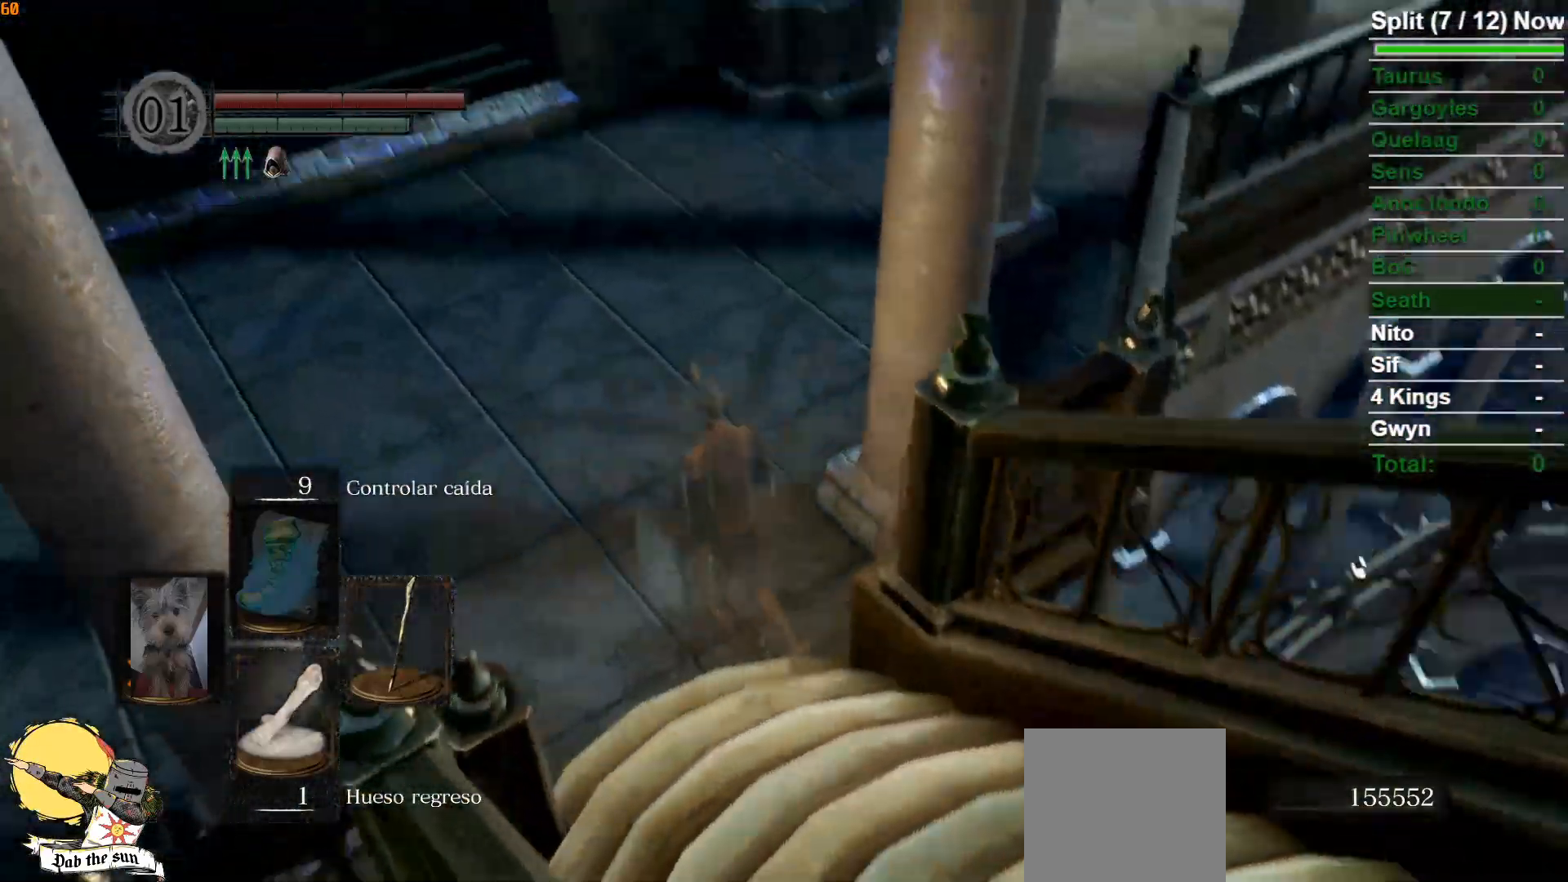
{"buttons": ["B"], "left_stick": "up", "right_stick": "center", "events": [[17, "right_stick", "center"], [183, "left_stick", "up"], [283, "right_stick", "down-right"], [483, "right_stick", "center"]]}
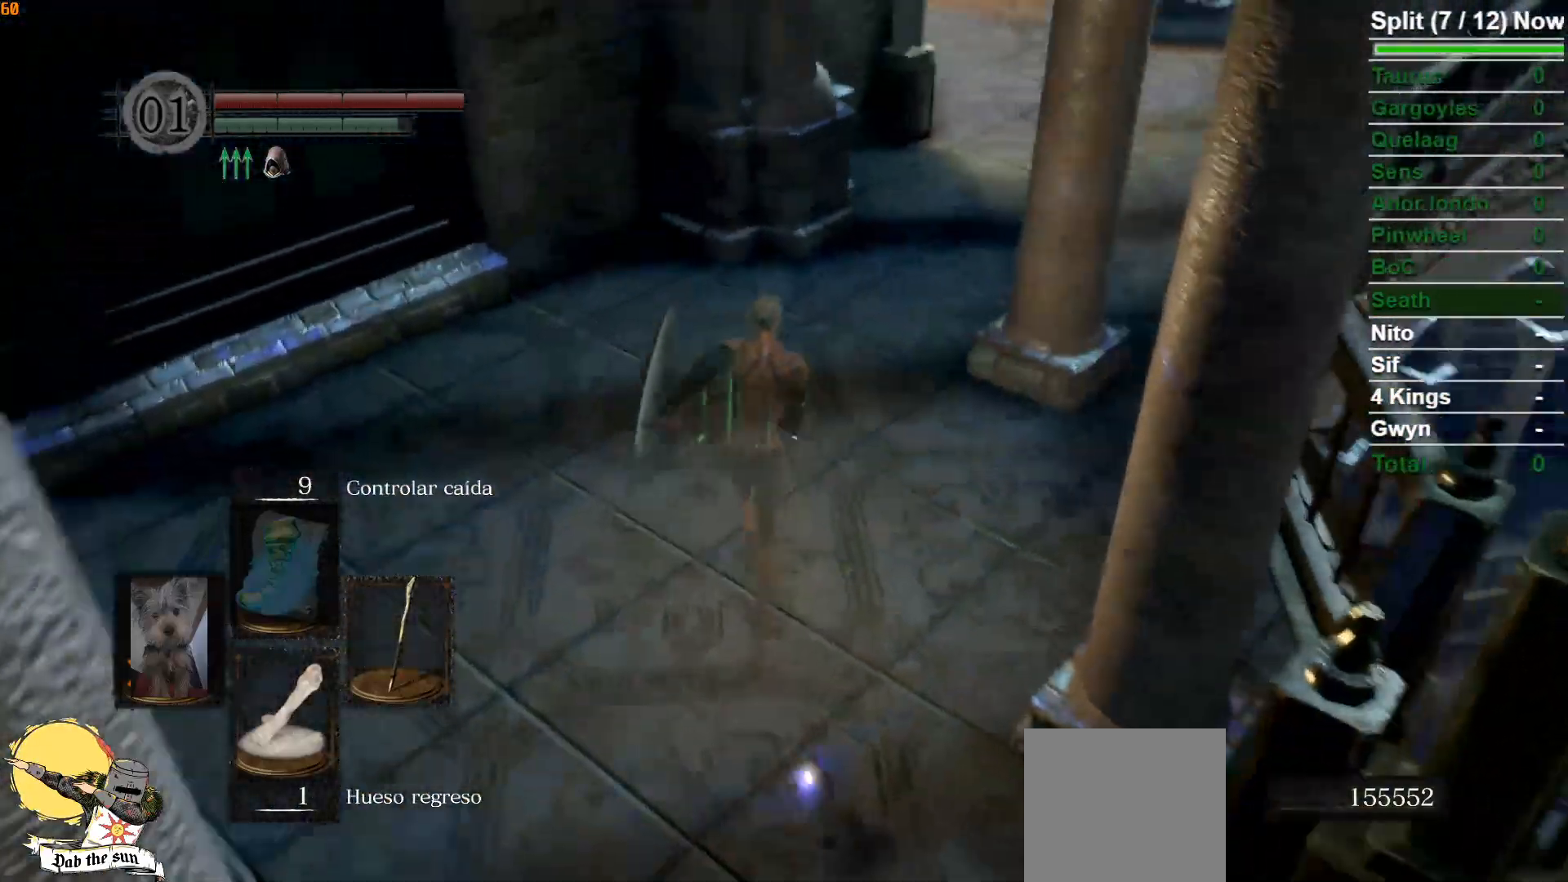
{"buttons": ["B", "L1"], "left_stick": "up", "right_stick": "center", "events": [[150, "L1", "down"]]}
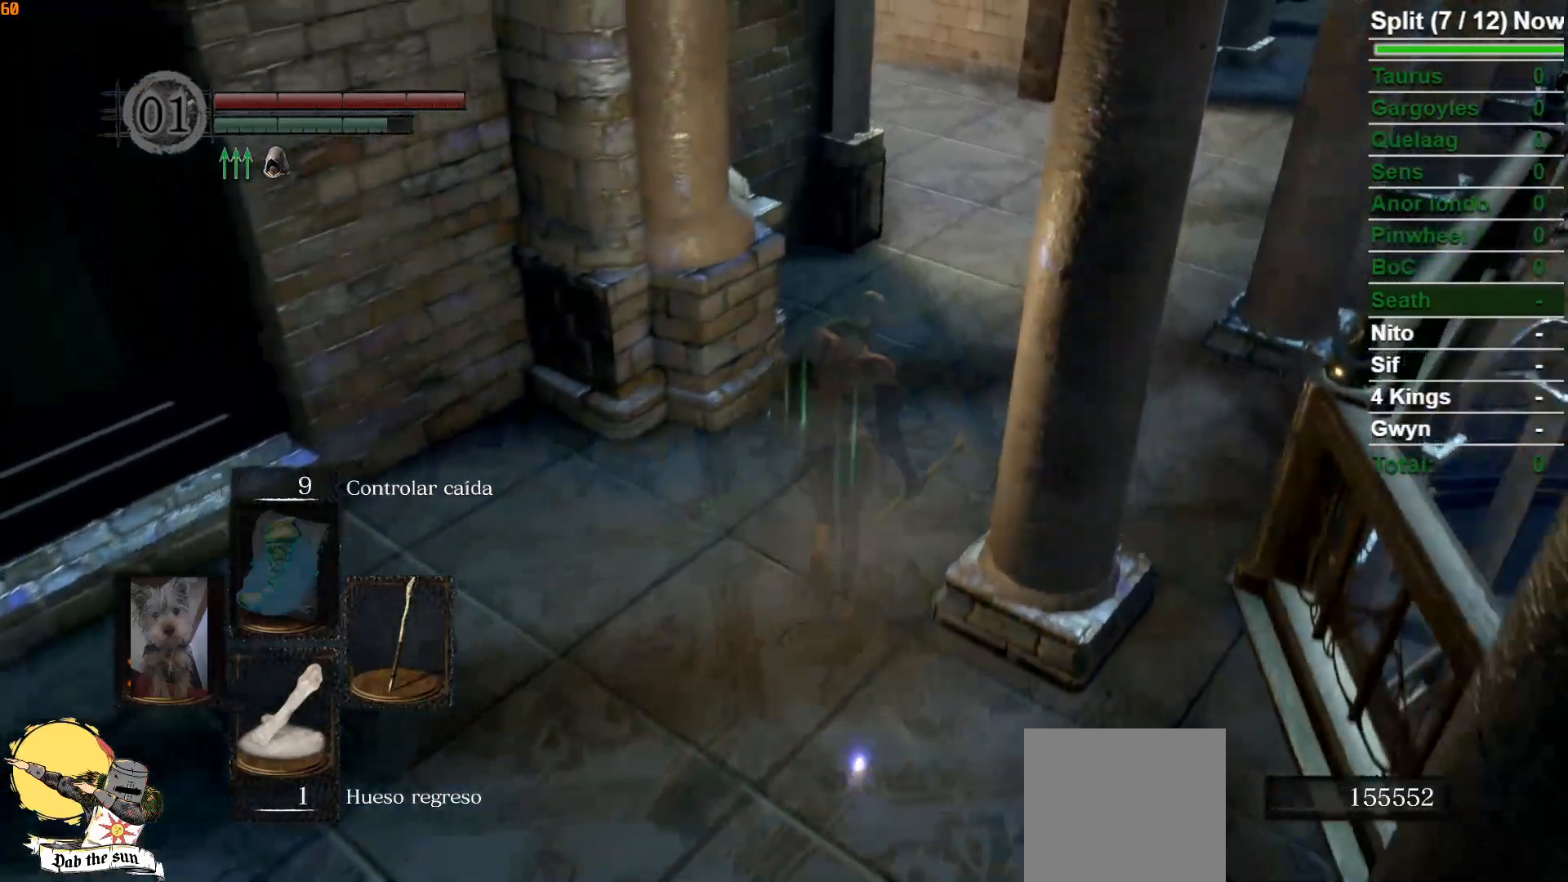
{"buttons": ["B", "L1"], "left_stick": "up-right", "right_stick": "center", "events": [[333, "right_stick", "down-left"], [483, "left_stick", "up-right"], [500, "right_stick", "center"]]}
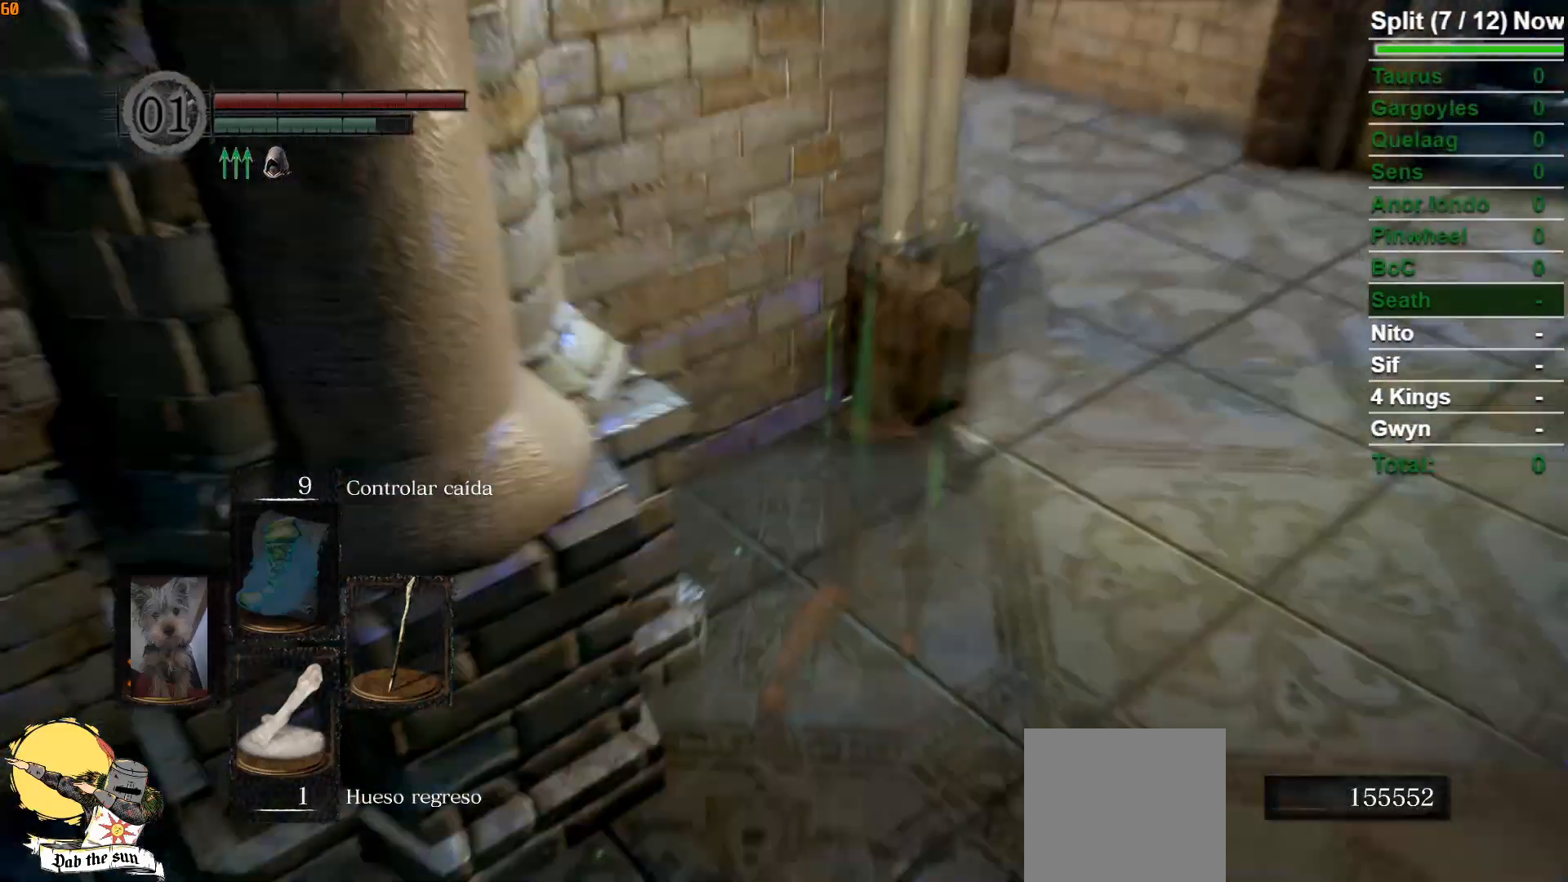
{"buttons": ["B", "L1"], "left_stick": "up", "right_stick": "left", "events": [[333, "right_stick", "left"], [383, "left_stick", "up"]]}
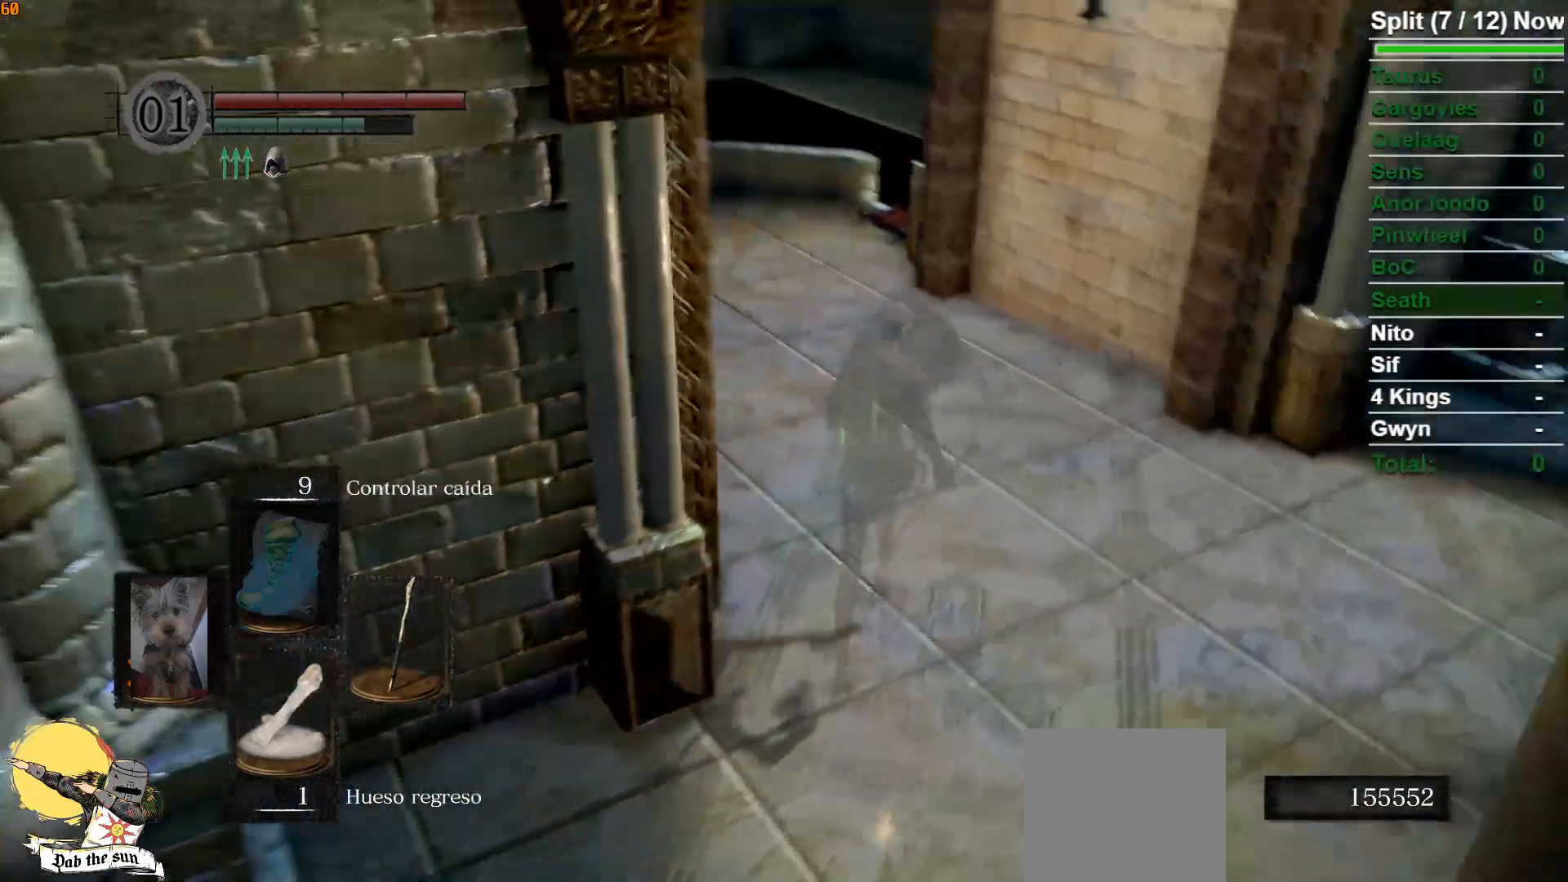
{"buttons": ["L1"], "left_stick": "up", "right_stick": "left", "events": [[167, "right_stick", "center"], [250, "B", "up"], [467, "right_stick", "left"]]}
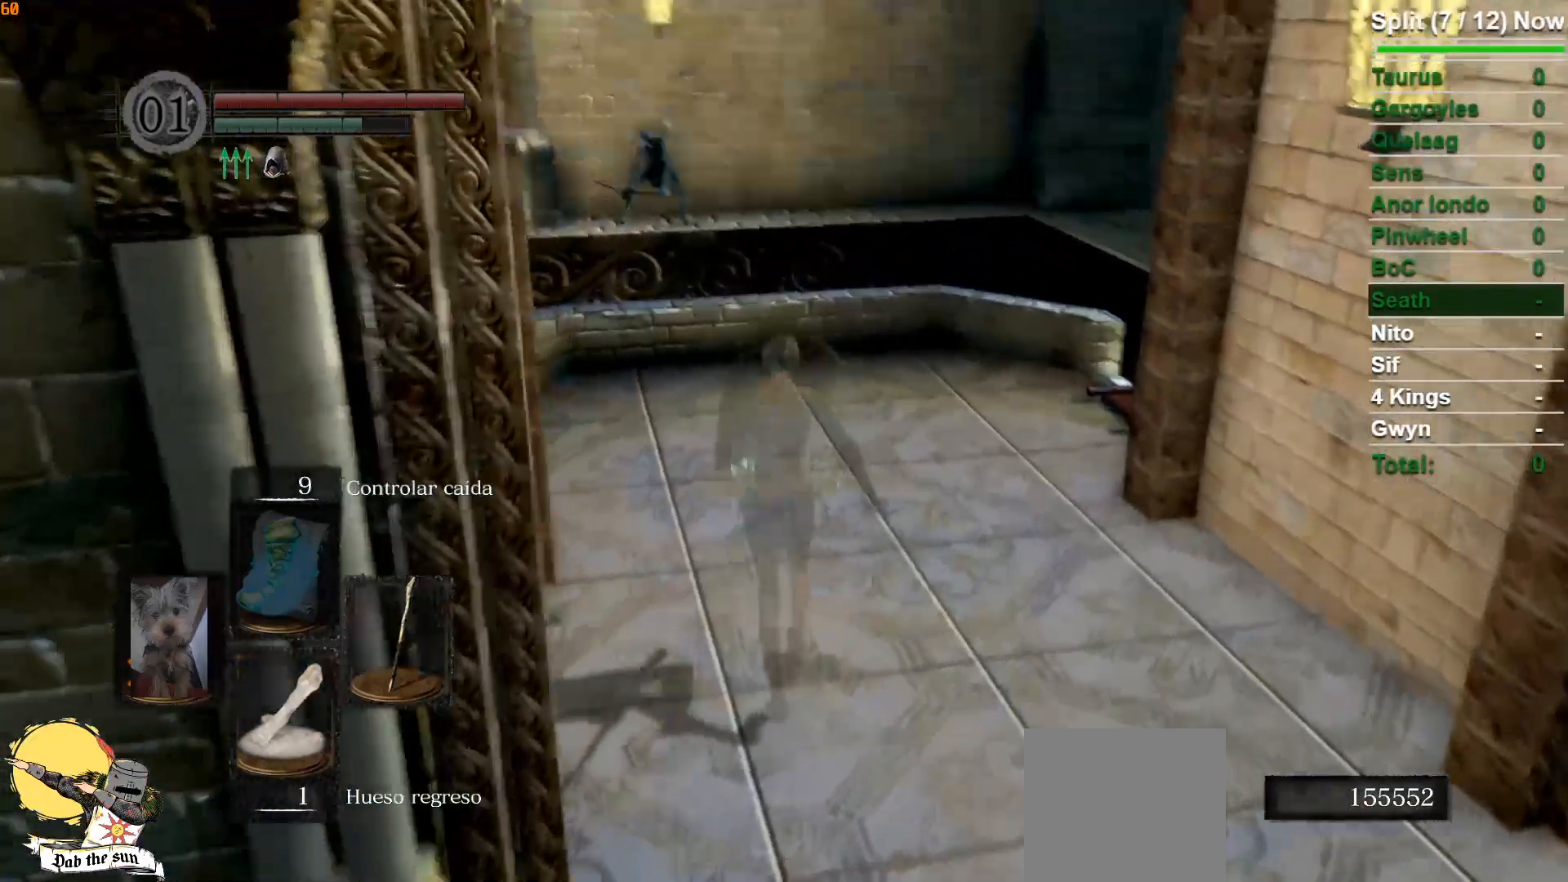
{"buttons": ["L1"], "left_stick": "up", "right_stick": "down", "events": [[83, "right_stick", "center"], [467, "right_stick", "down"]]}
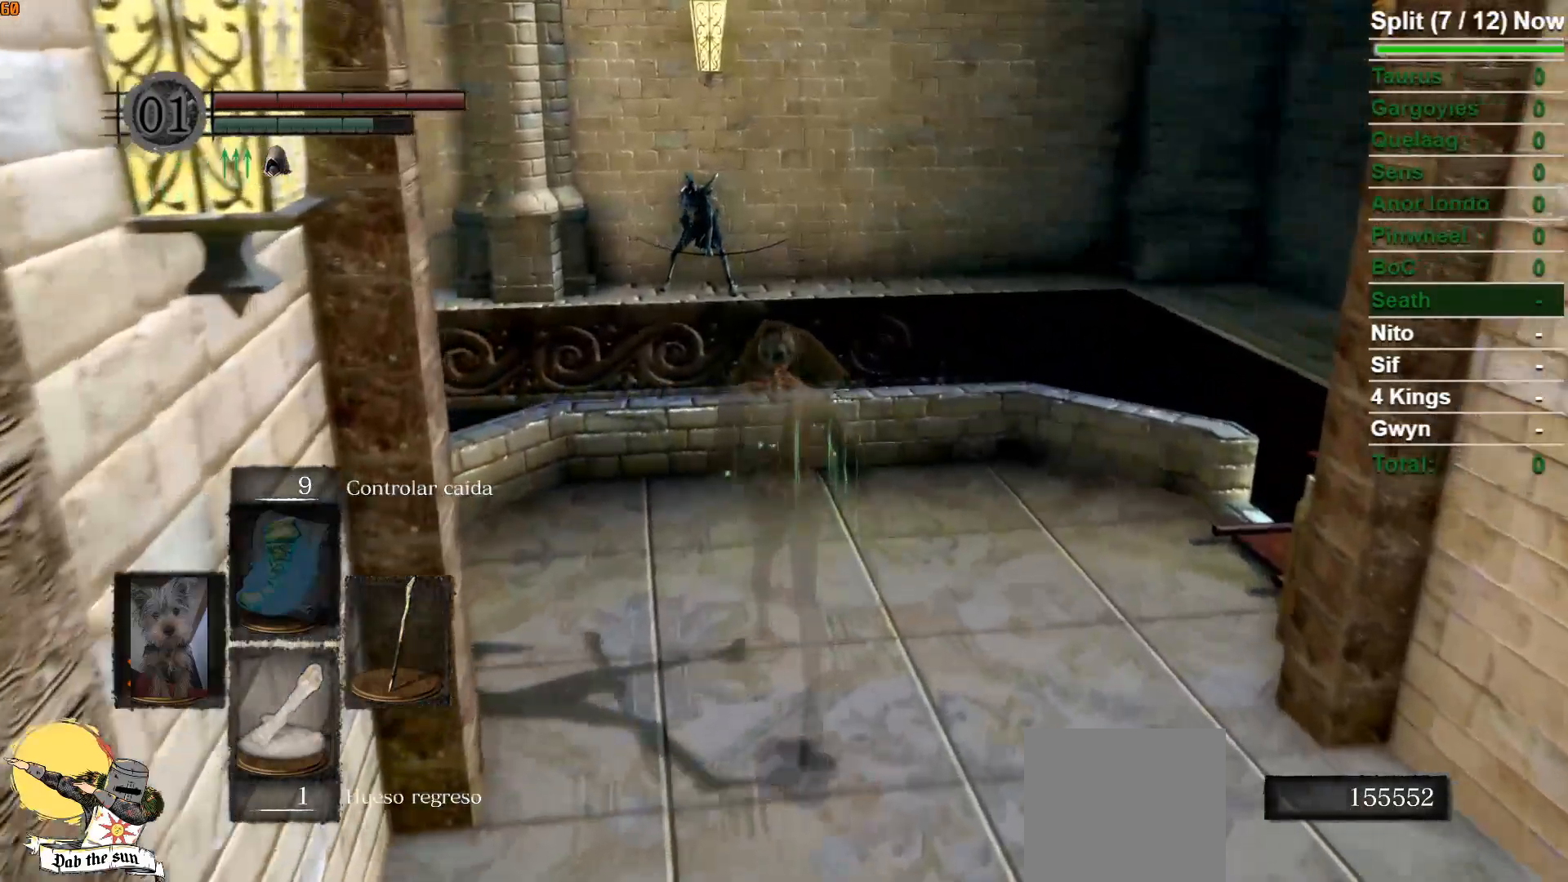
{"buttons": ["L1"], "left_stick": "center", "right_stick": "center", "events": [[67, "left_stick", "center"], [67, "right_stick", "center"]]}
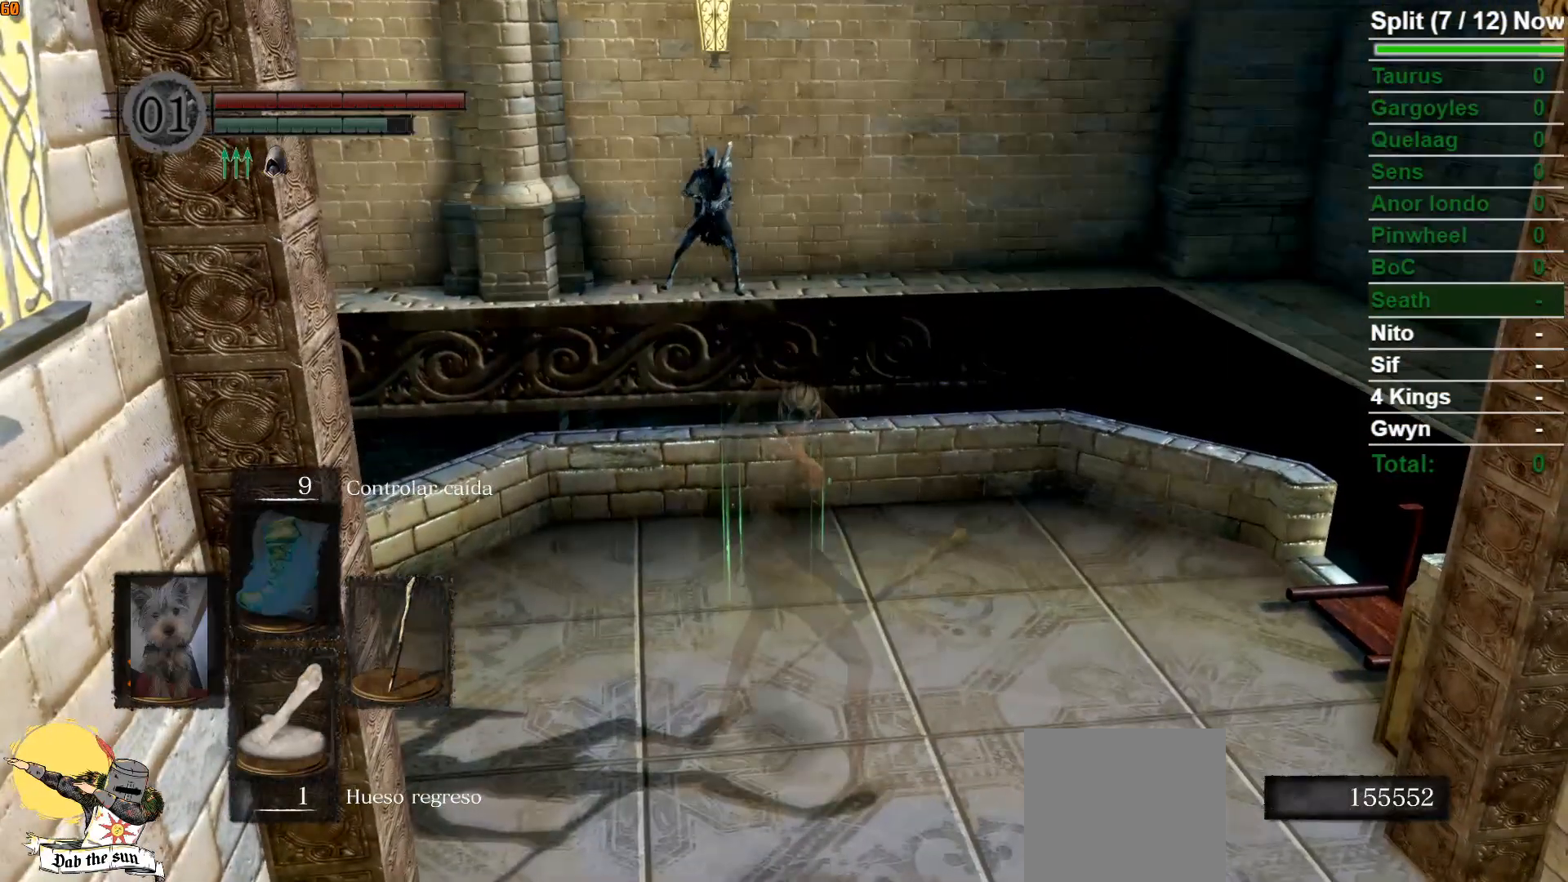
{"buttons": ["L1"], "left_stick": "center", "right_stick": "center", "events": []}
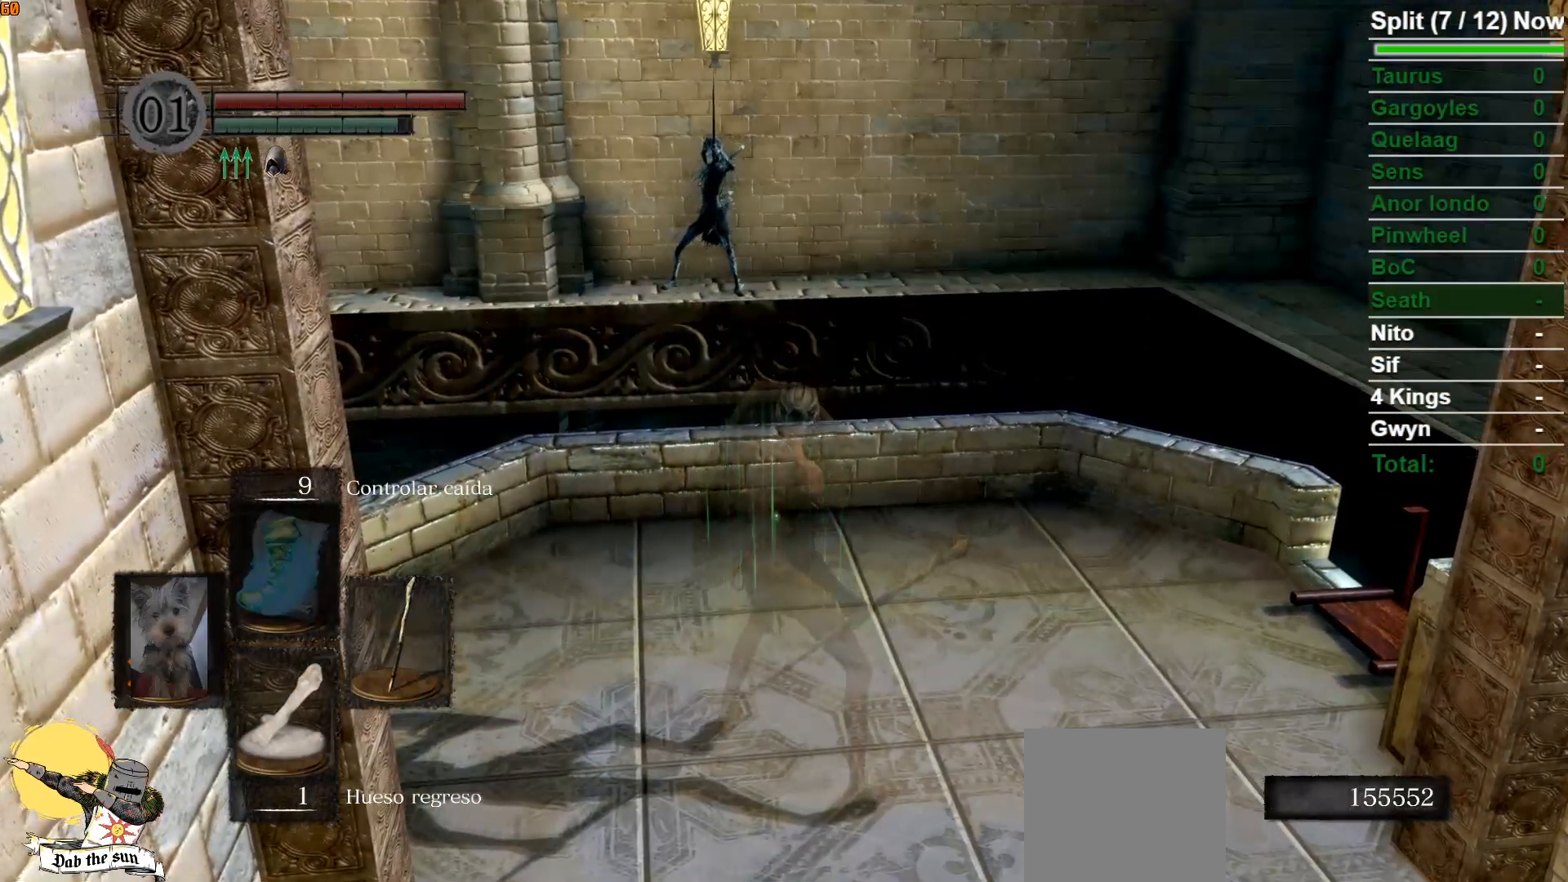
{"buttons": ["L1"], "left_stick": "center", "right_stick": "center", "events": [[183, "right_stick", "down"], [317, "right_stick", "center"]]}
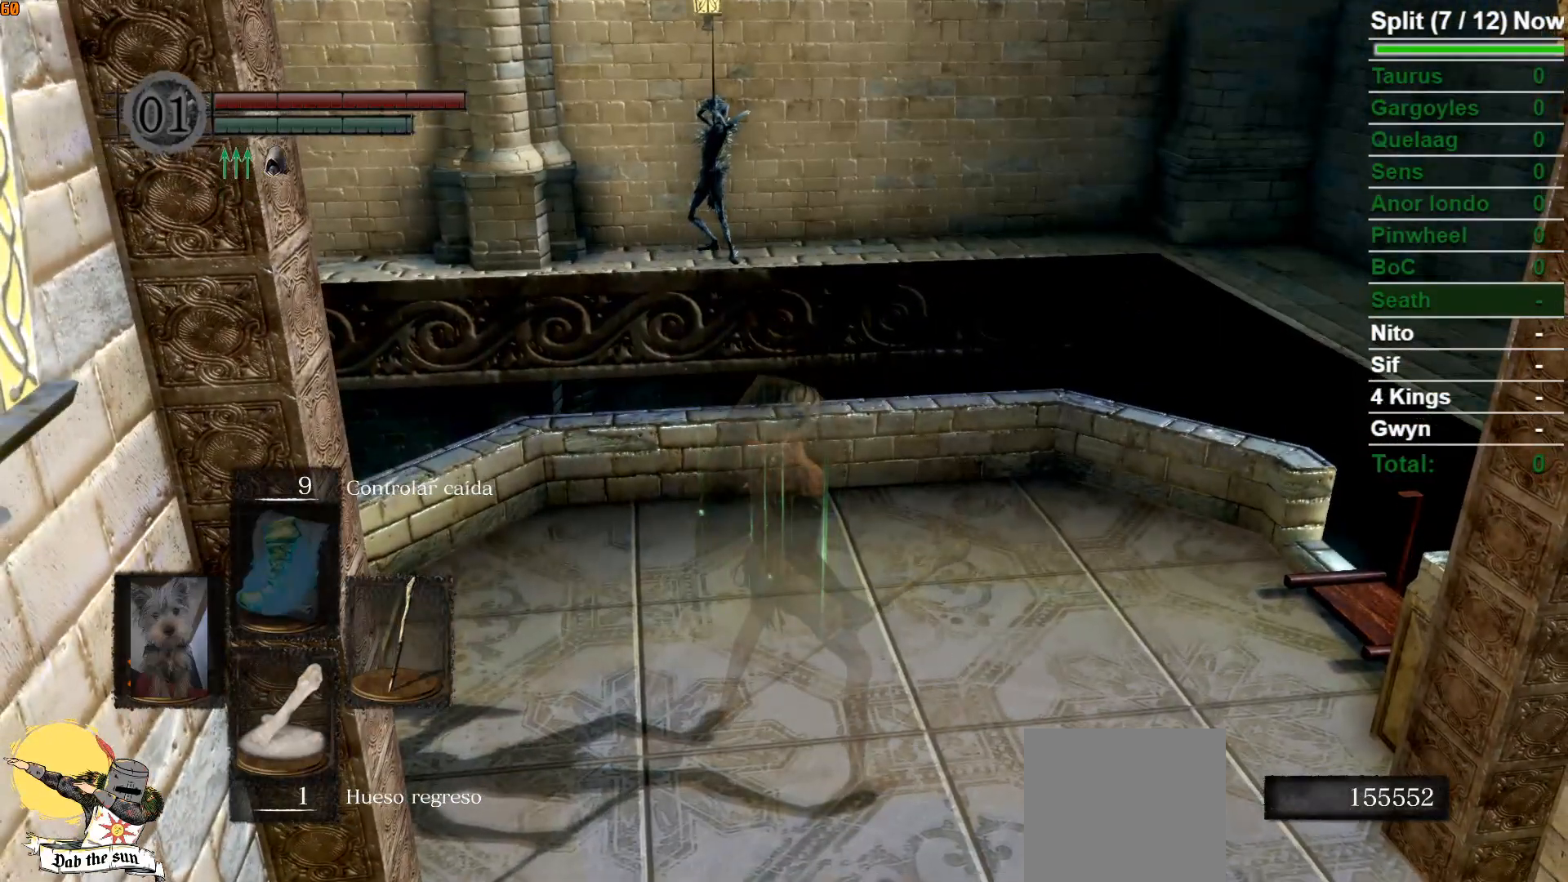
{"buttons": ["L1"], "left_stick": "center", "right_stick": "center", "events": [[200, "right_stick", "down"], [350, "right_stick", "center"]]}
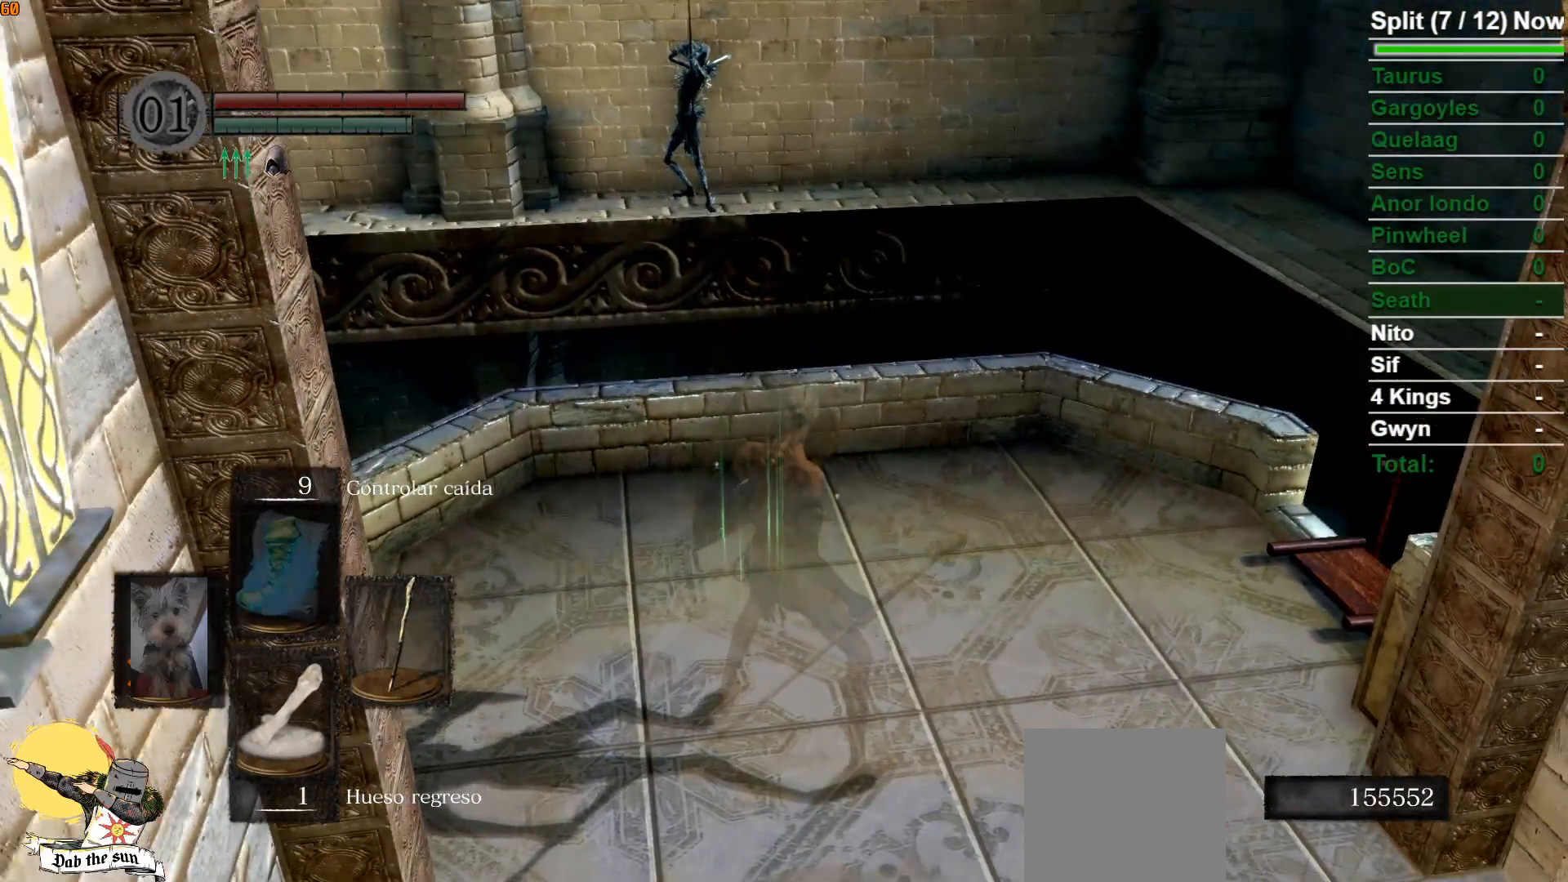
{"buttons": ["L1"], "left_stick": "center", "right_stick": "down-right", "events": [[17, "right_stick", "down-right"], [100, "right_stick", "center"], [350, "right_stick", "down-right"]]}
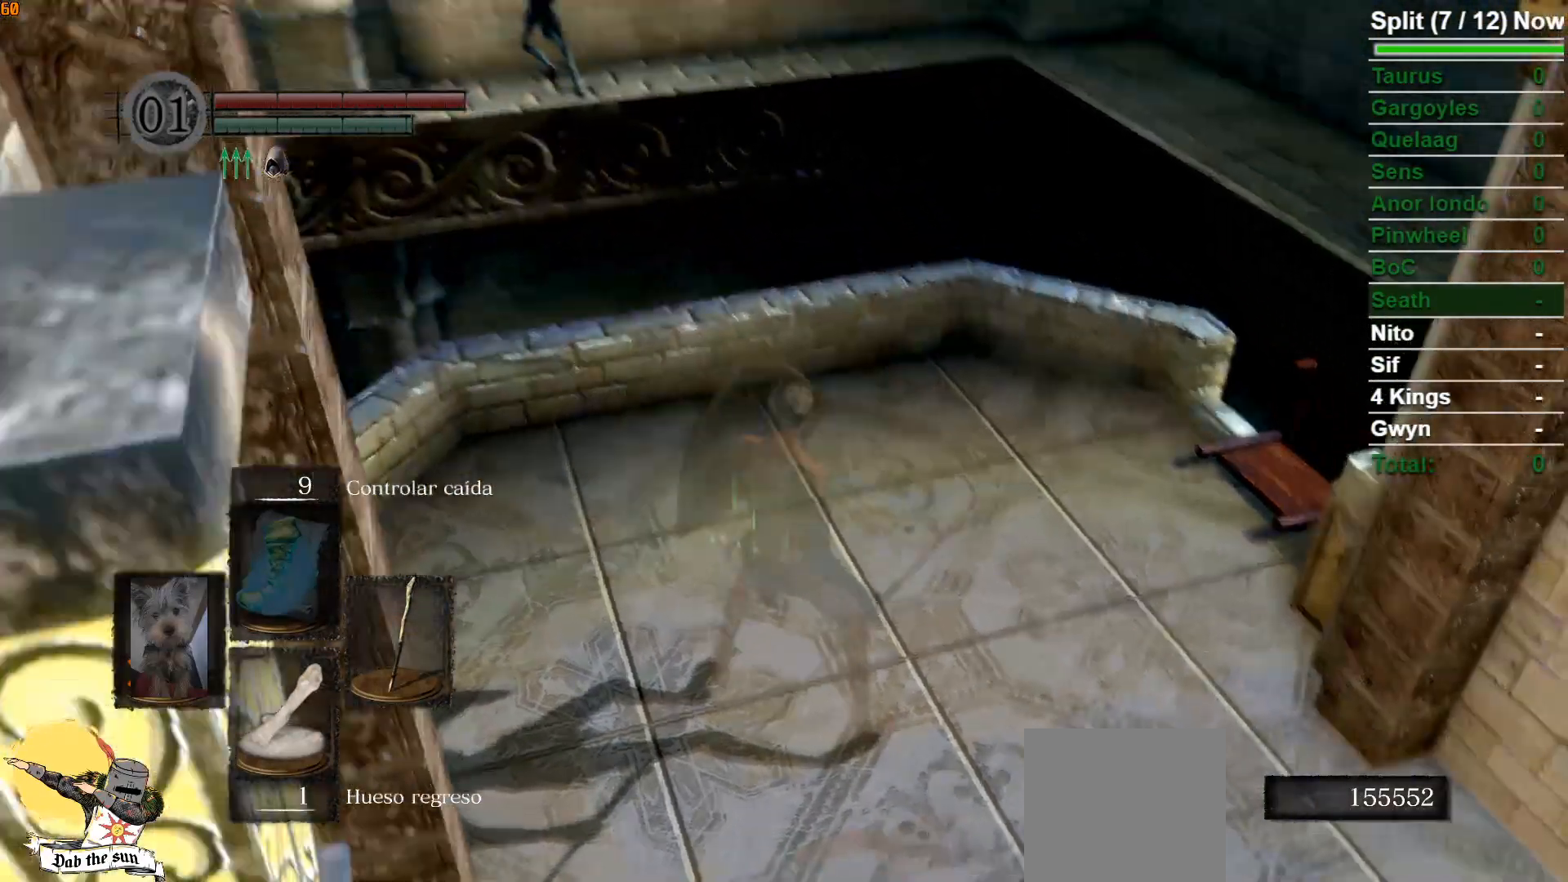
{"buttons": ["L1"], "left_stick": "up-right", "right_stick": "center", "events": [[17, "left_stick", "right"], [67, "right_stick", "center"], [183, "left_stick", "up-right"], [200, "right_stick", "down-right"], [383, "right_stick", "center"]]}
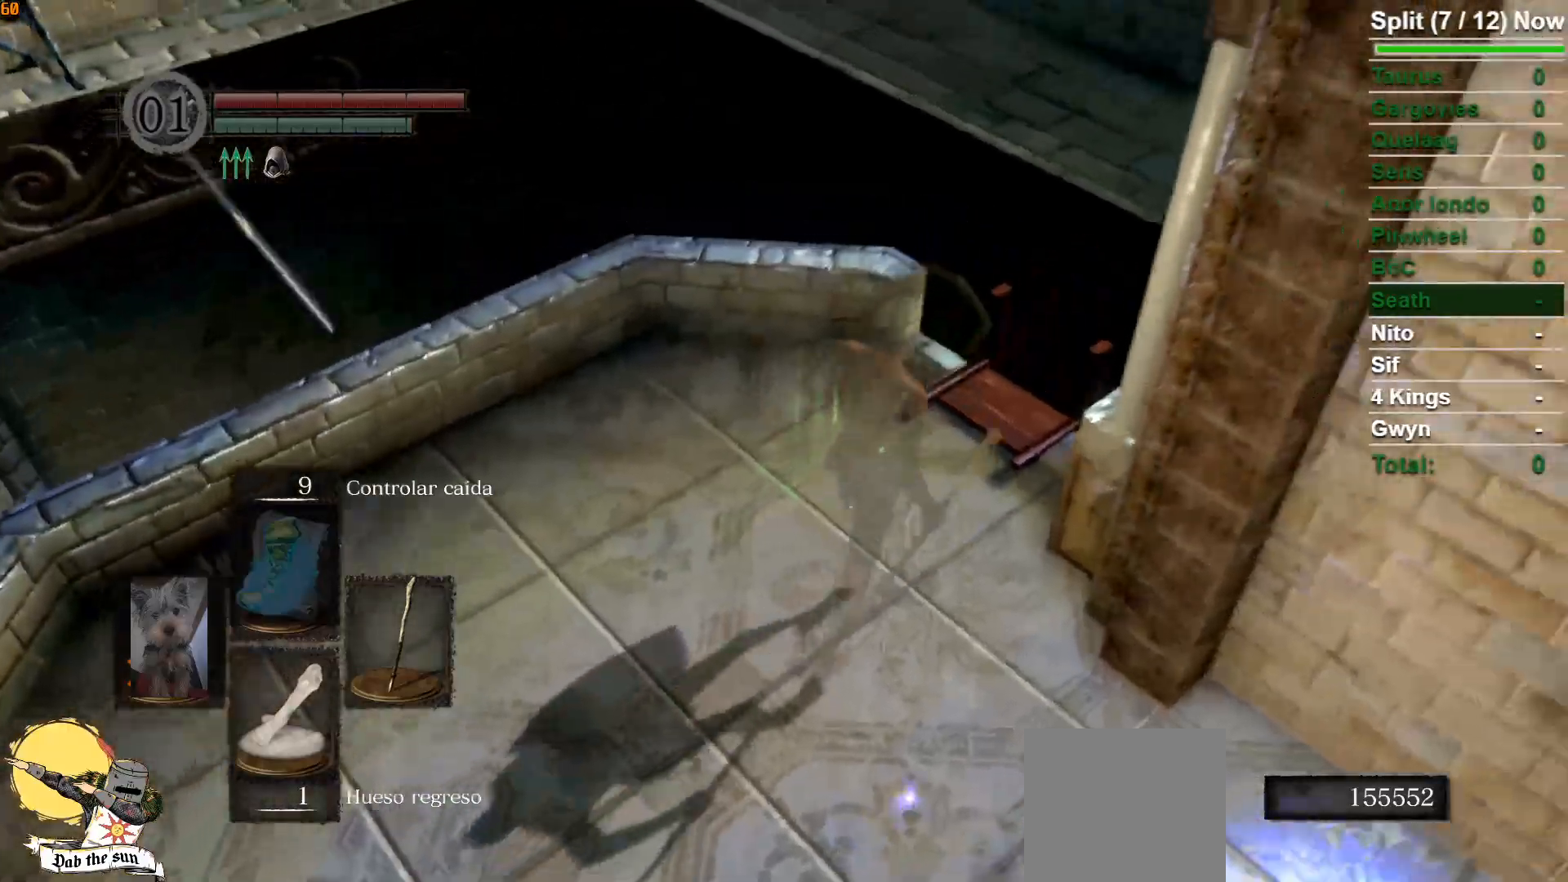
{"buttons": [], "left_stick": "center", "right_stick": "center", "events": [[217, "L1", "up"], [267, "A", "down"], [317, "A", "up"], [367, "left_stick", "center"], [417, "A", "down"], [483, "A", "up"]]}
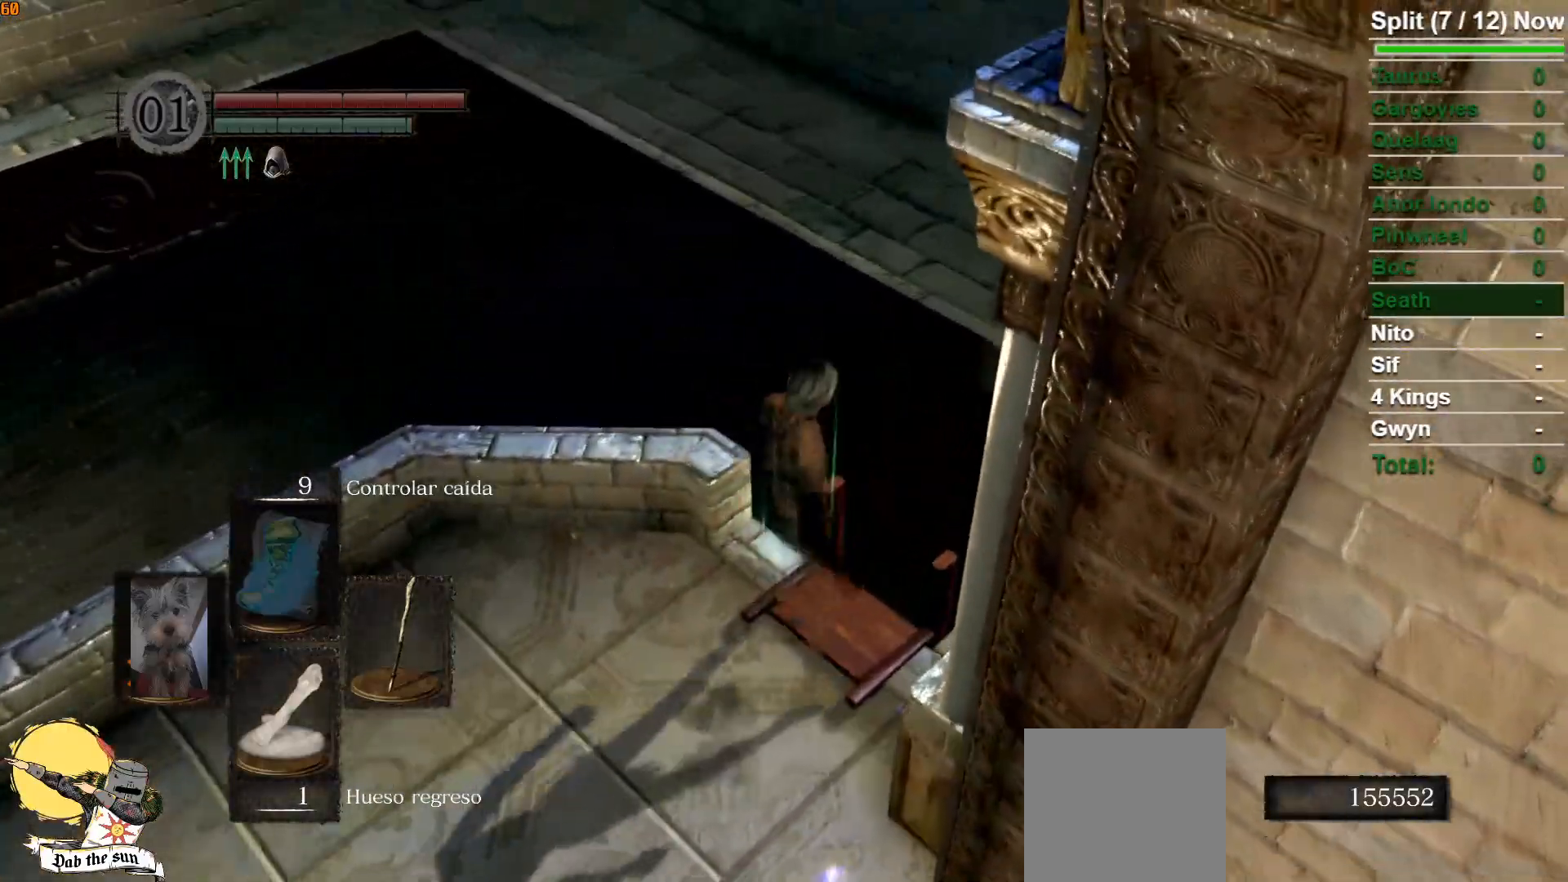
{"buttons": [], "left_stick": "center", "right_stick": "left", "events": [[50, "A", "down"], [133, "A", "up"], [333, "right_stick", "left"]]}
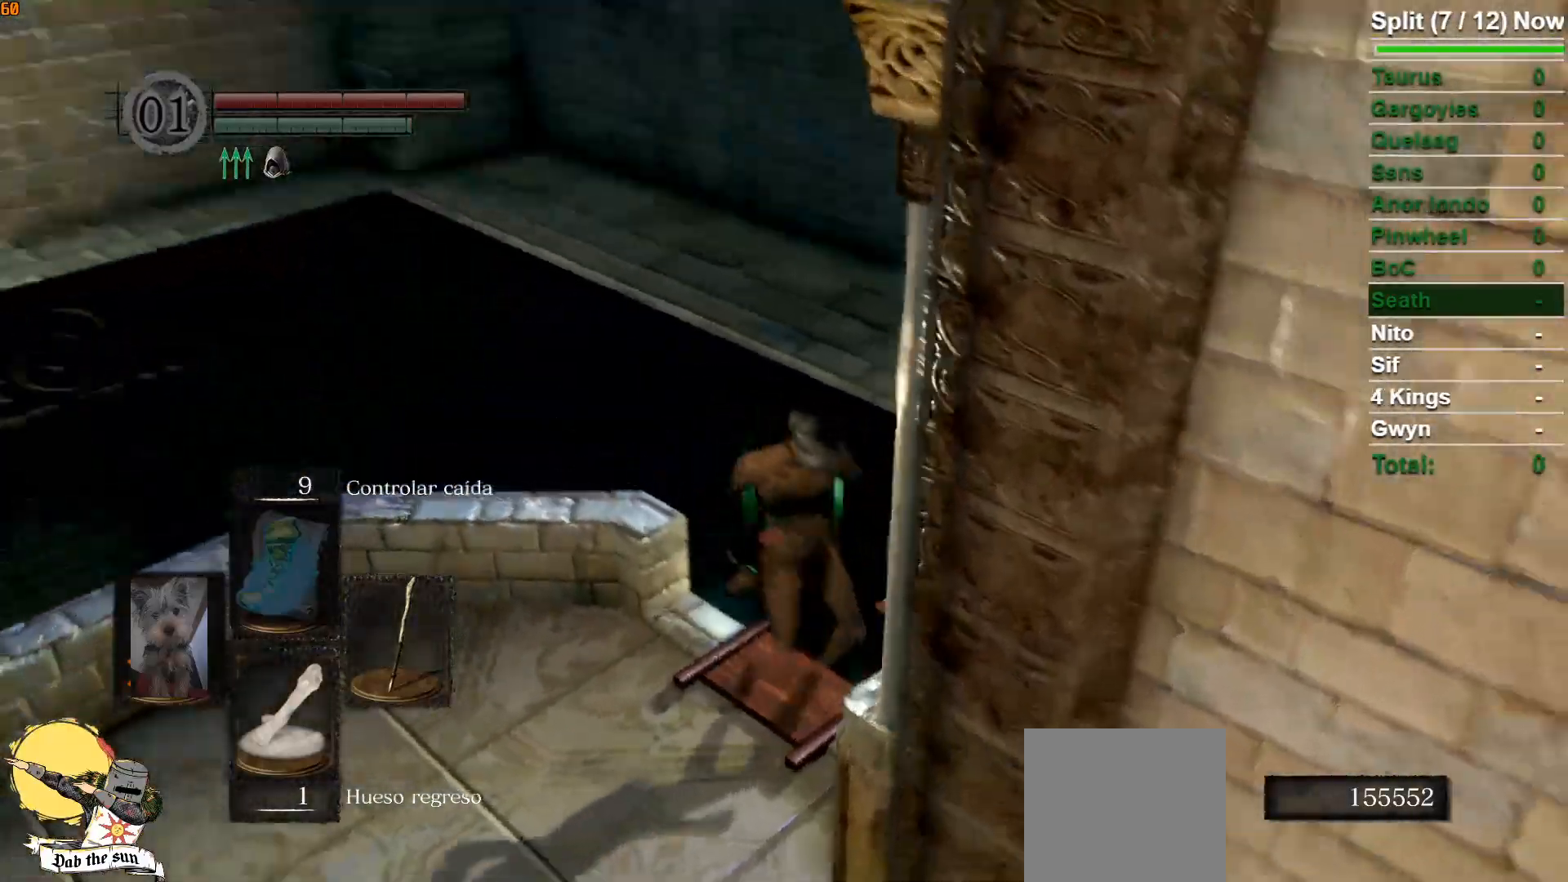
{"buttons": [], "left_stick": "center", "right_stick": "up-left", "events": [[500, "right_stick", "up-left"]]}
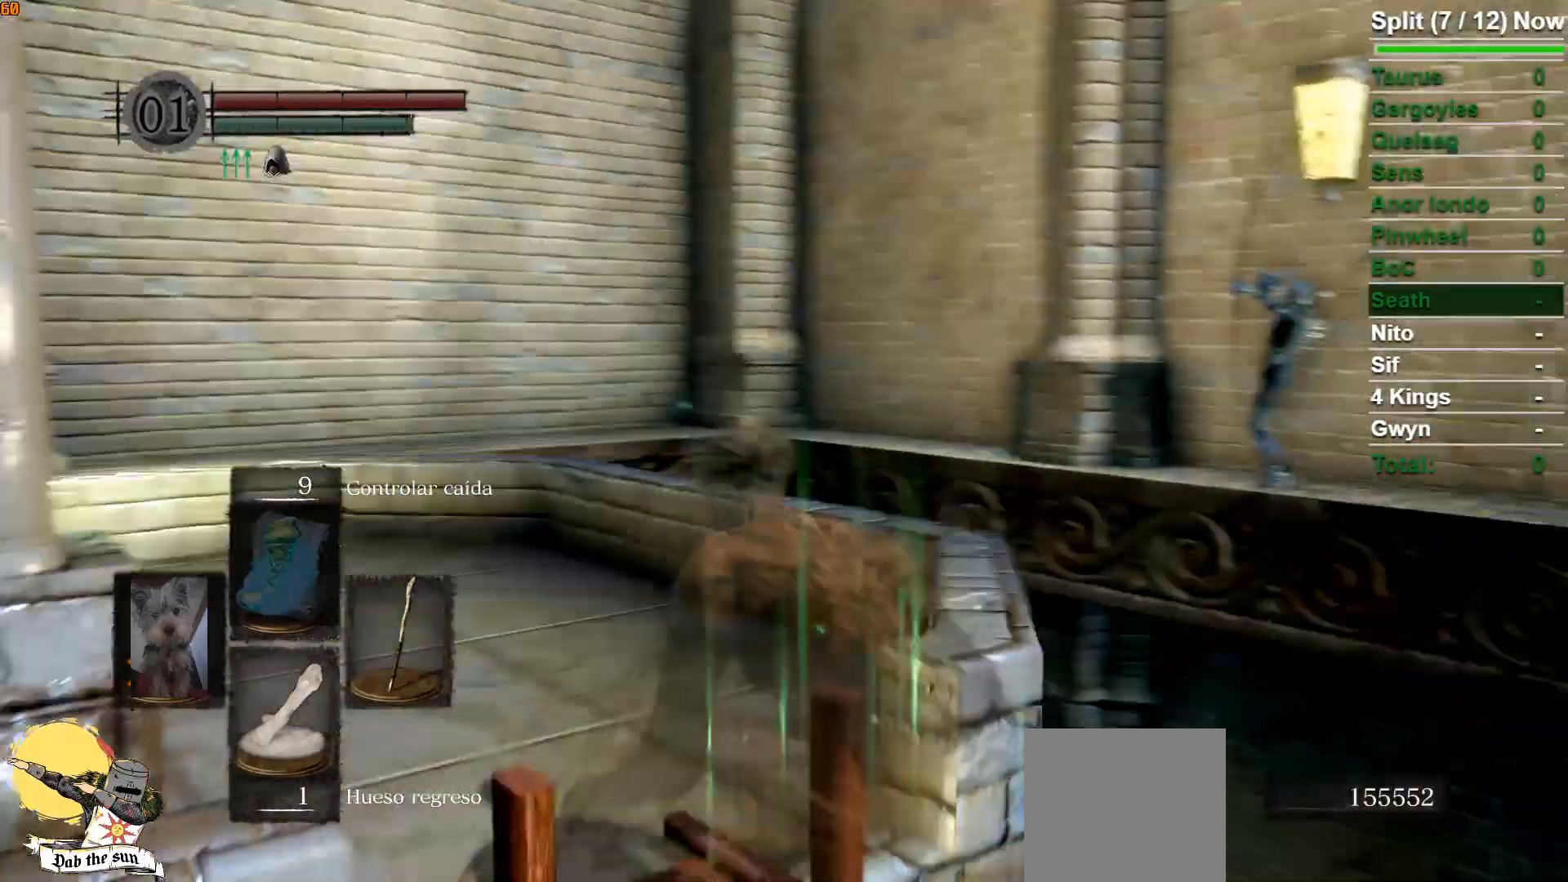
{"buttons": ["B"], "left_stick": "center", "right_stick": "up-left", "events": [[117, "B", "down"], [200, "B", "up"], [283, "B", "down"], [350, "B", "up"], [467, "B", "down"]]}
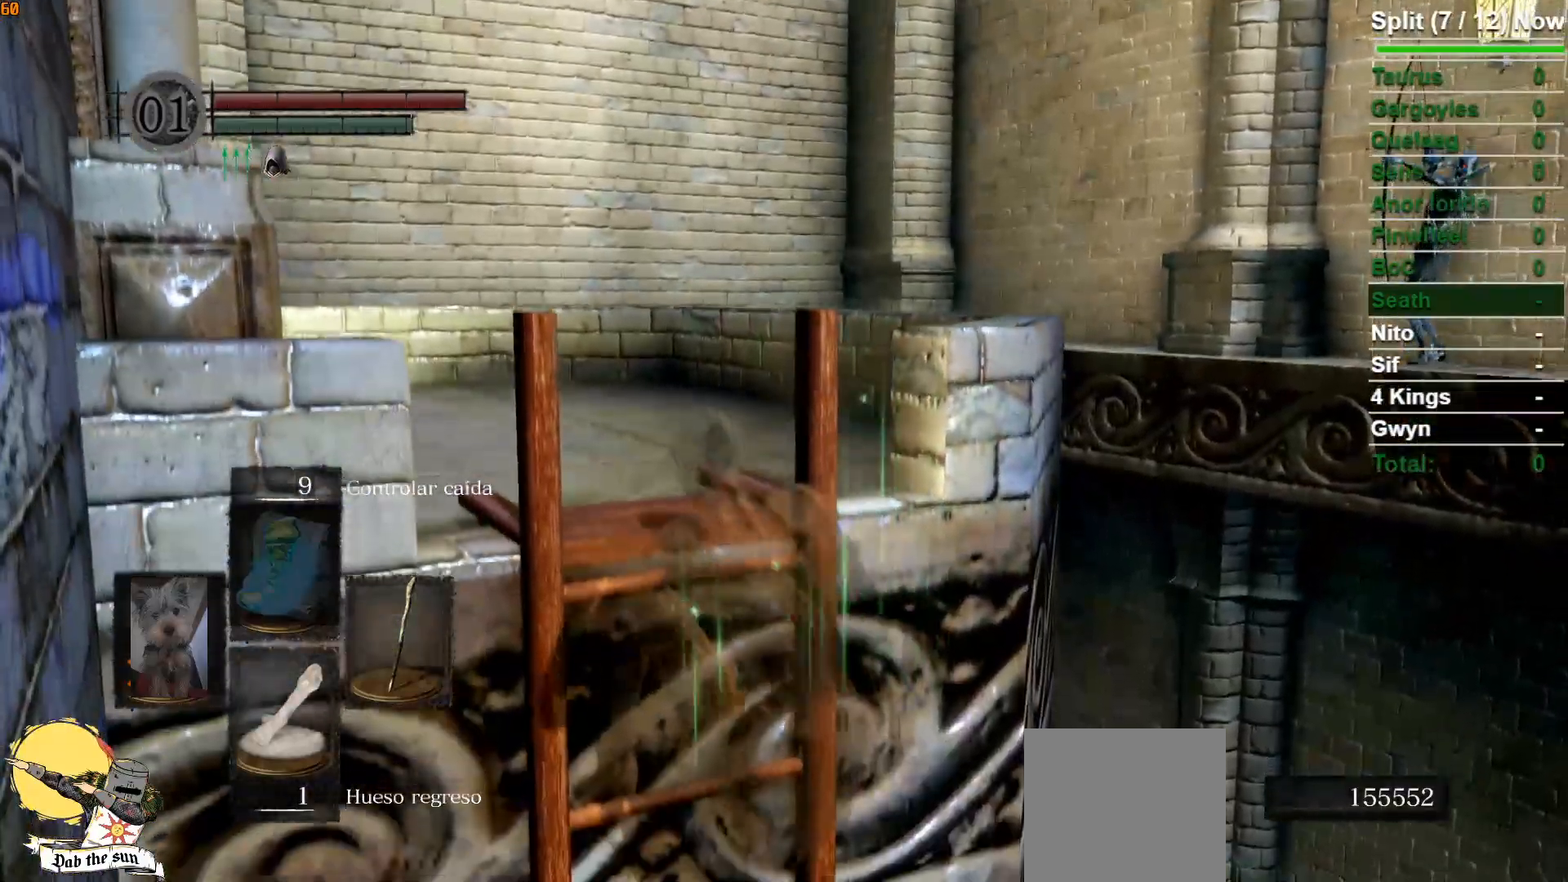
{"buttons": [], "left_stick": "center", "right_stick": "up", "events": [[17, "B", "up"], [33, "right_stick", "up"], [117, "B", "down"], [183, "B", "up"], [267, "B", "down"], [350, "B", "up"], [433, "B", "down"], [500, "B", "up"]]}